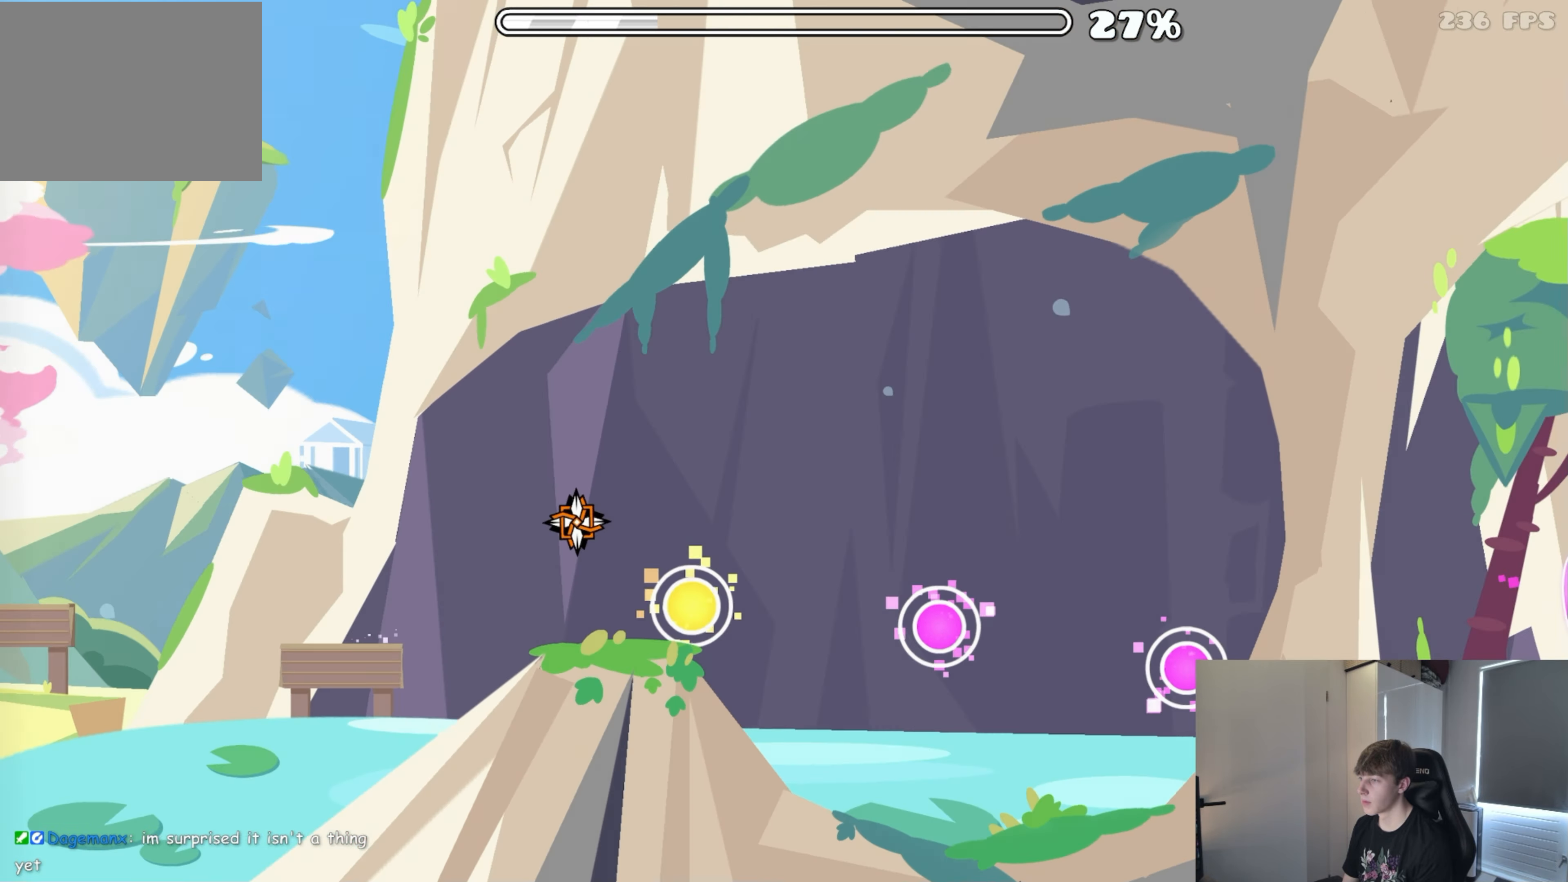
Gameplay with a controller (Xbox layout); each line is a JSON object with the inputs held at the frame after it. "events" lists button and stick changes between this image and that frame as [ms after this image, input, new state], when the widget could be followed in between. Not read: R2 left_stick right_stick.
{"buttons": ["A"], "events": [[83, "A", "down"], [216, "A", "up"], [400, "A", "down"]]}
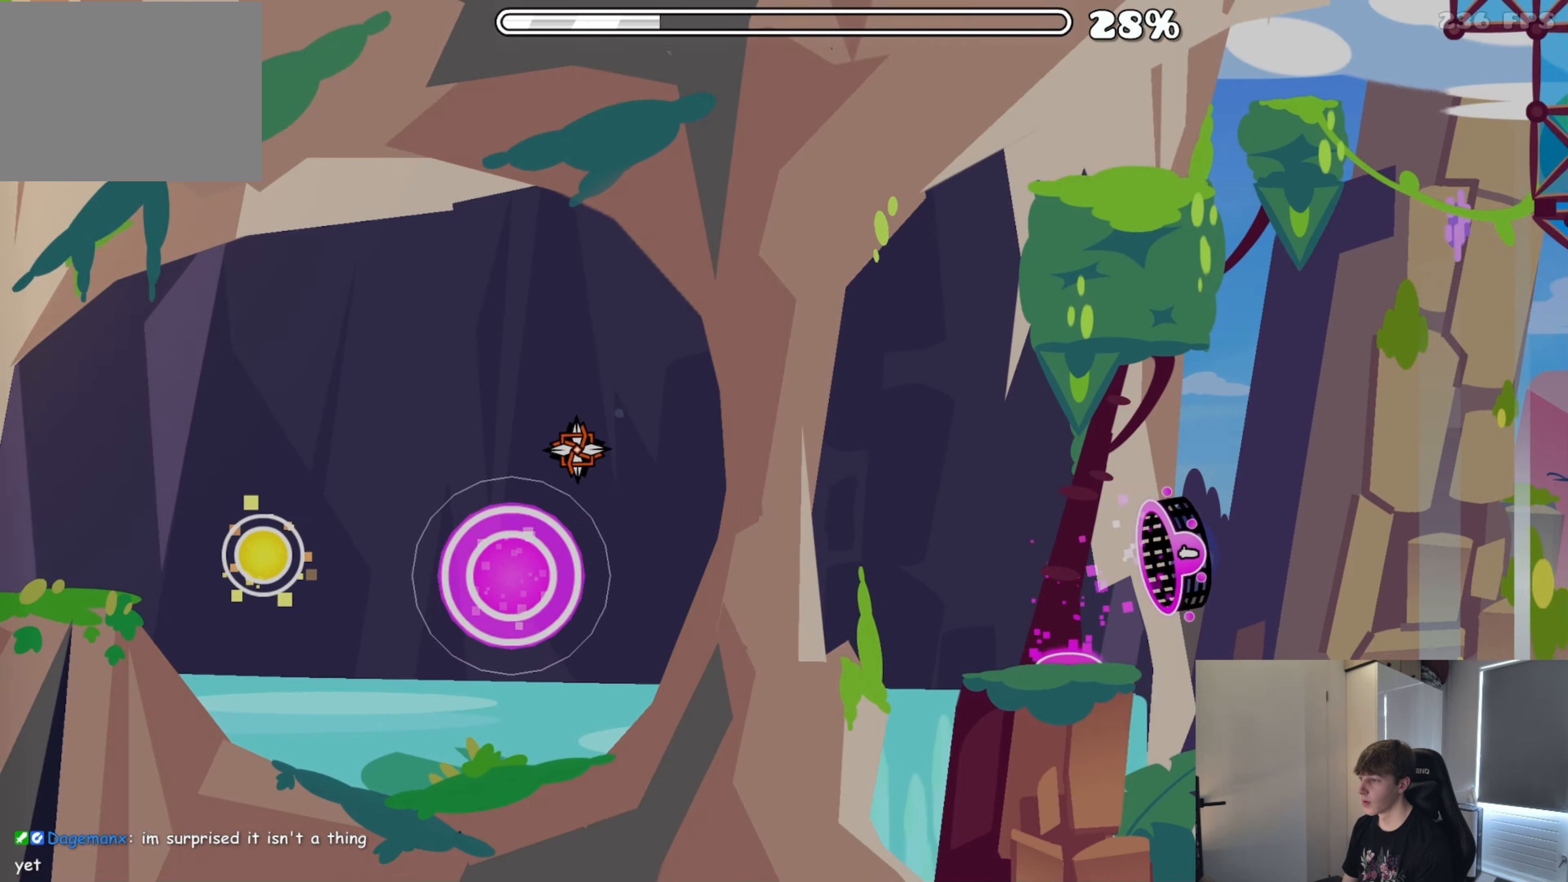
{"buttons": [], "events": [[33, "A", "up"], [233, "A", "down"], [350, "A", "up"]]}
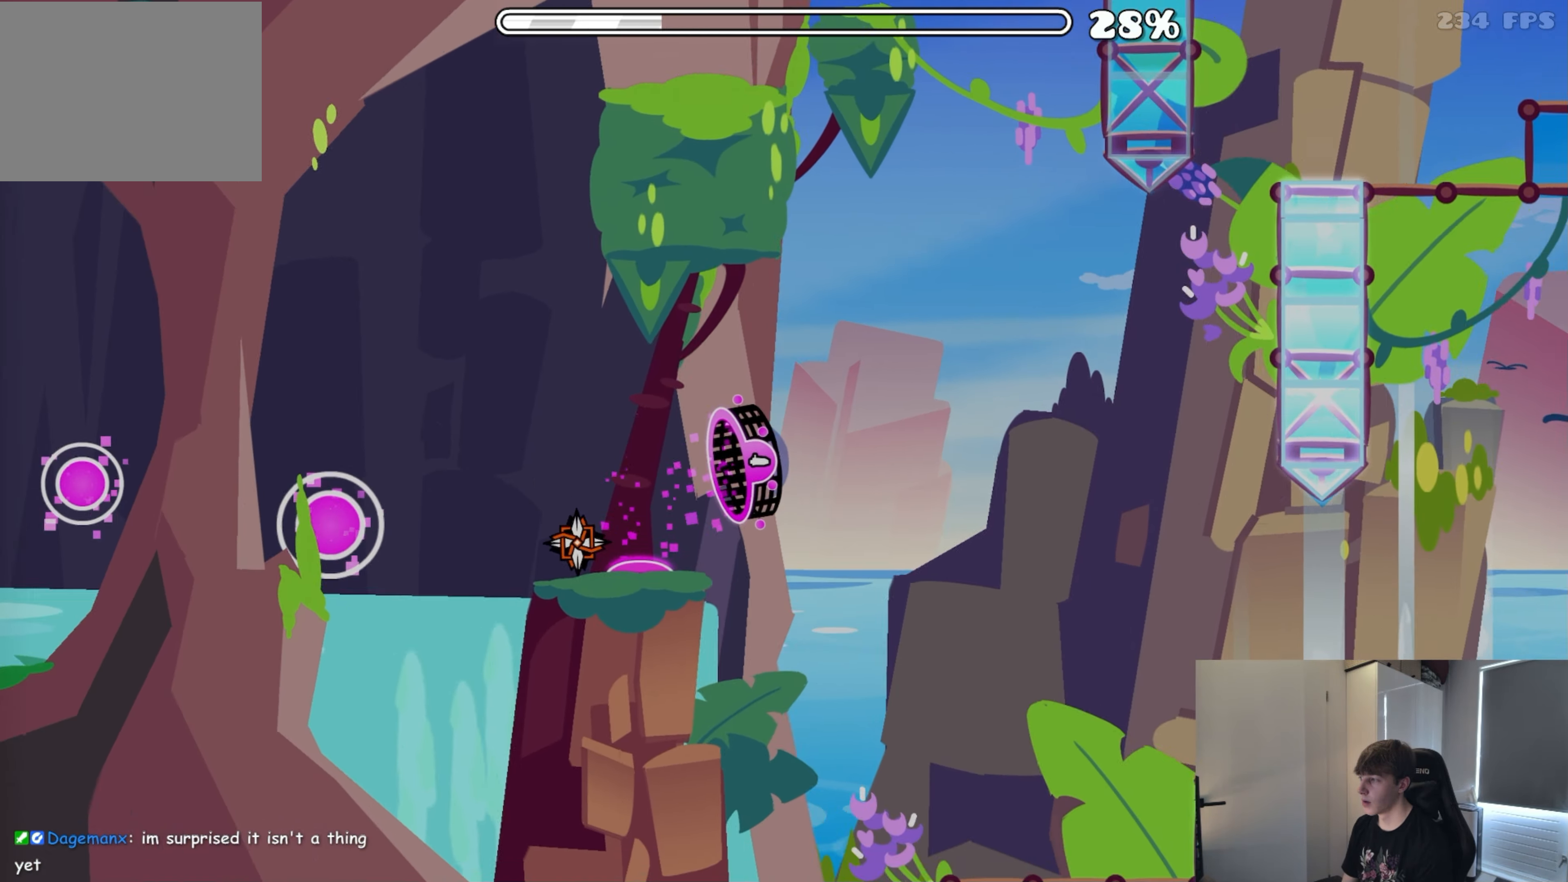
{"buttons": ["A"], "events": [[450, "A", "down"]]}
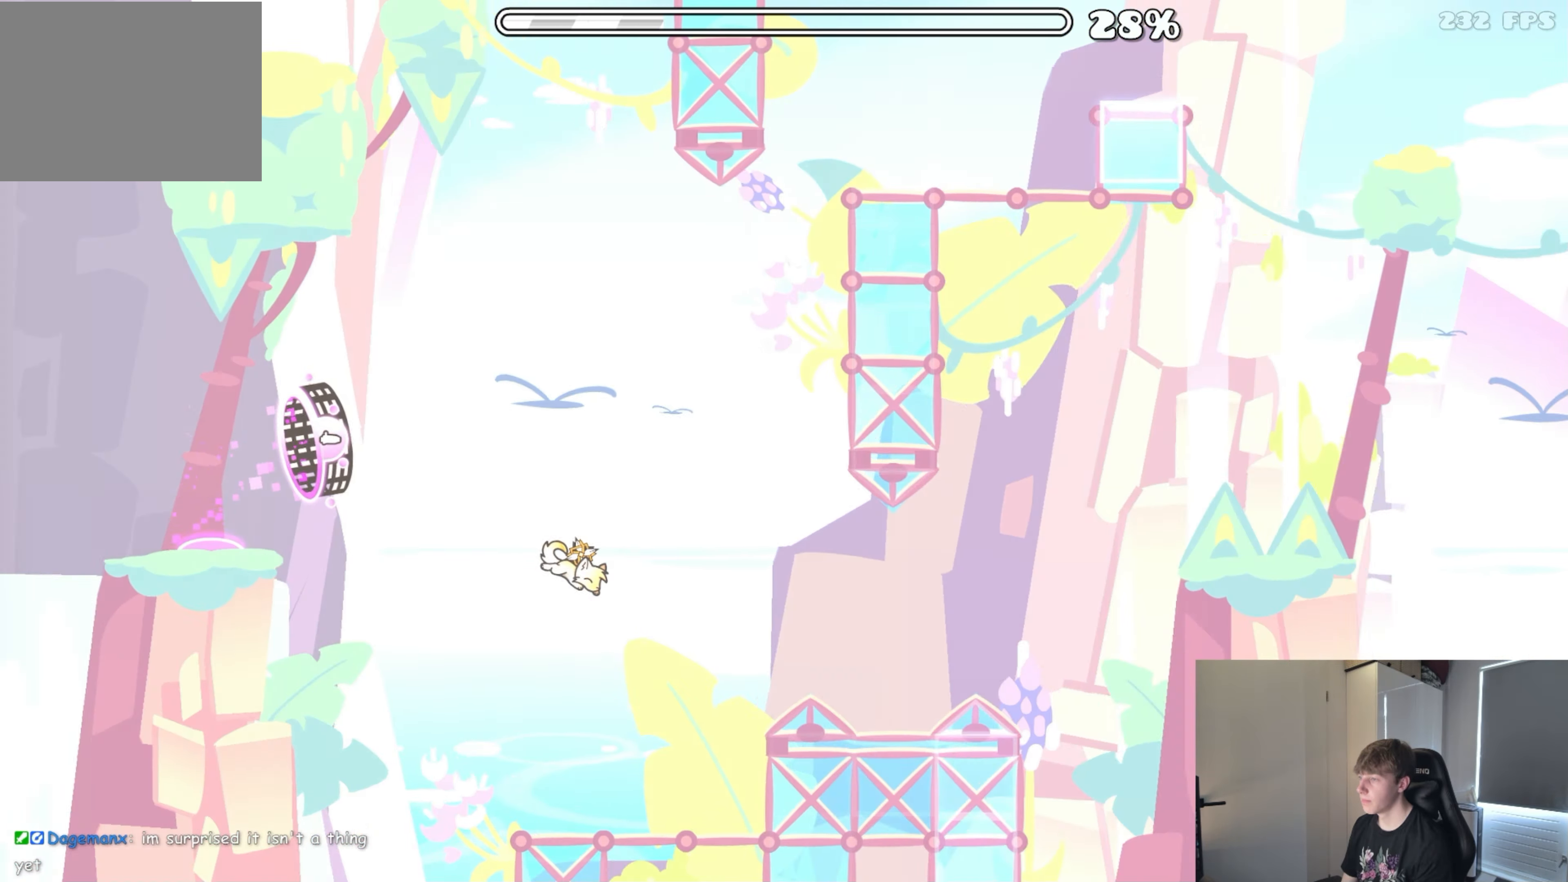
{"buttons": ["A"], "events": [[50, "A", "up"], [133, "A", "down"], [233, "A", "up"], [316, "A", "down"]]}
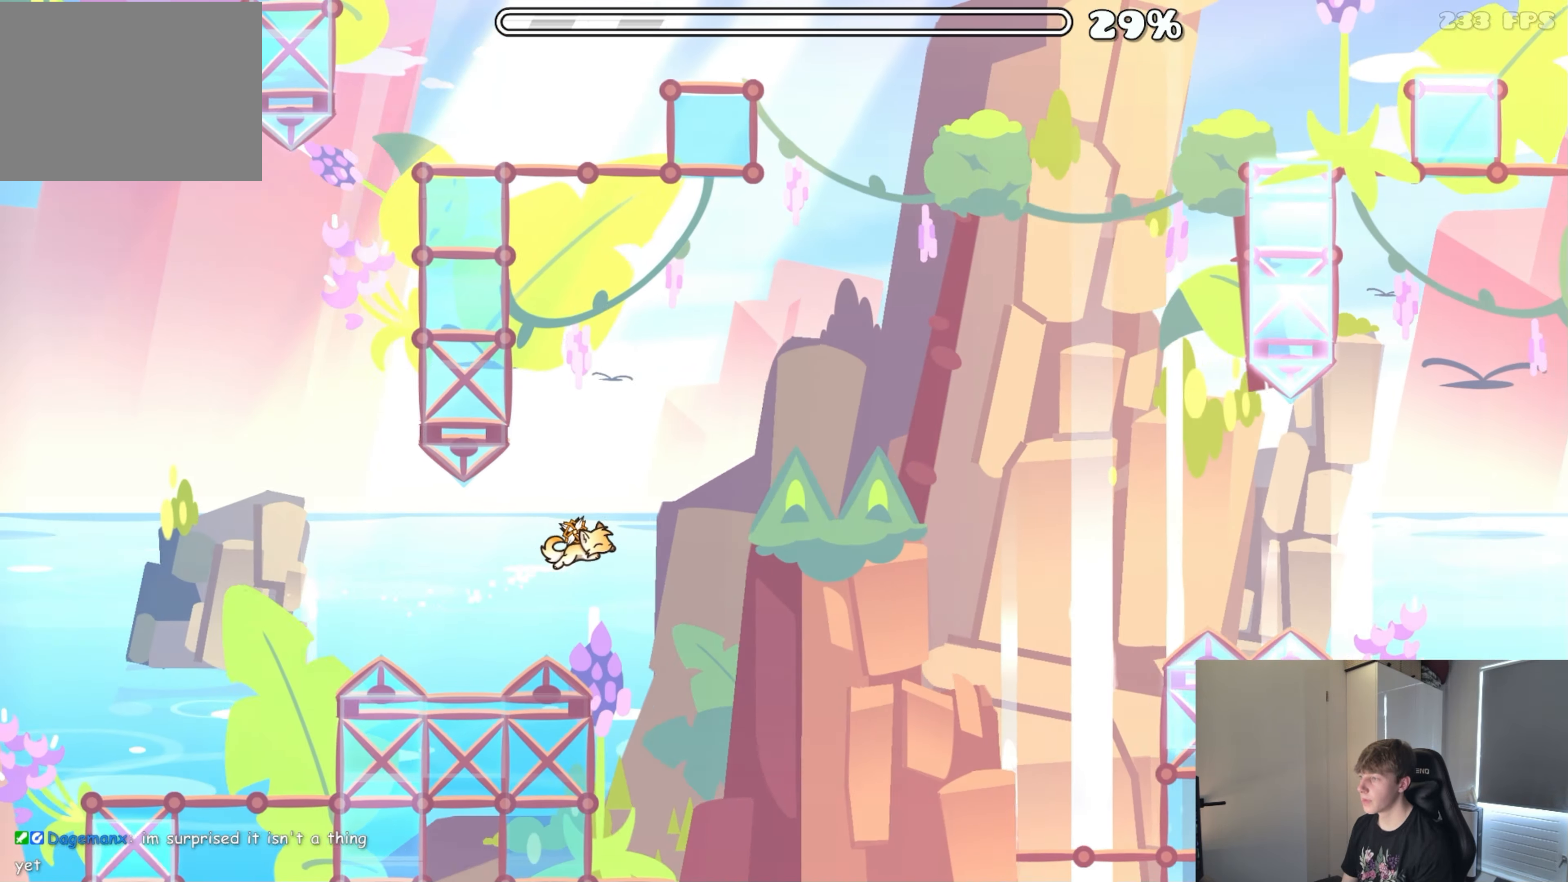
{"buttons": [], "events": [[133, "A", "up"]]}
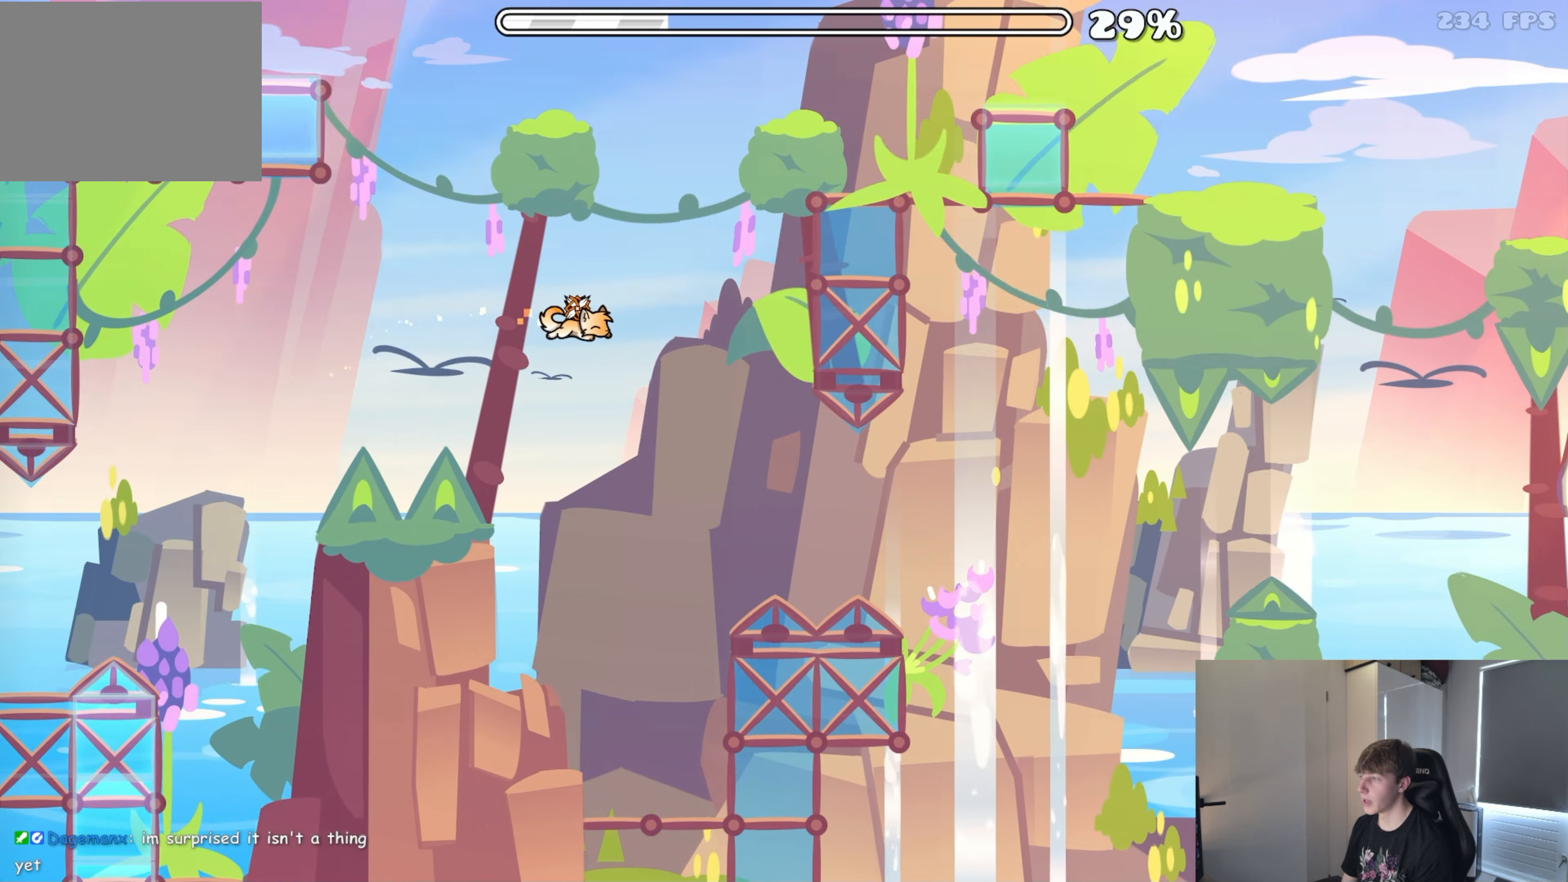
{"buttons": [], "events": [[200, "A", "down"], [400, "A", "up"]]}
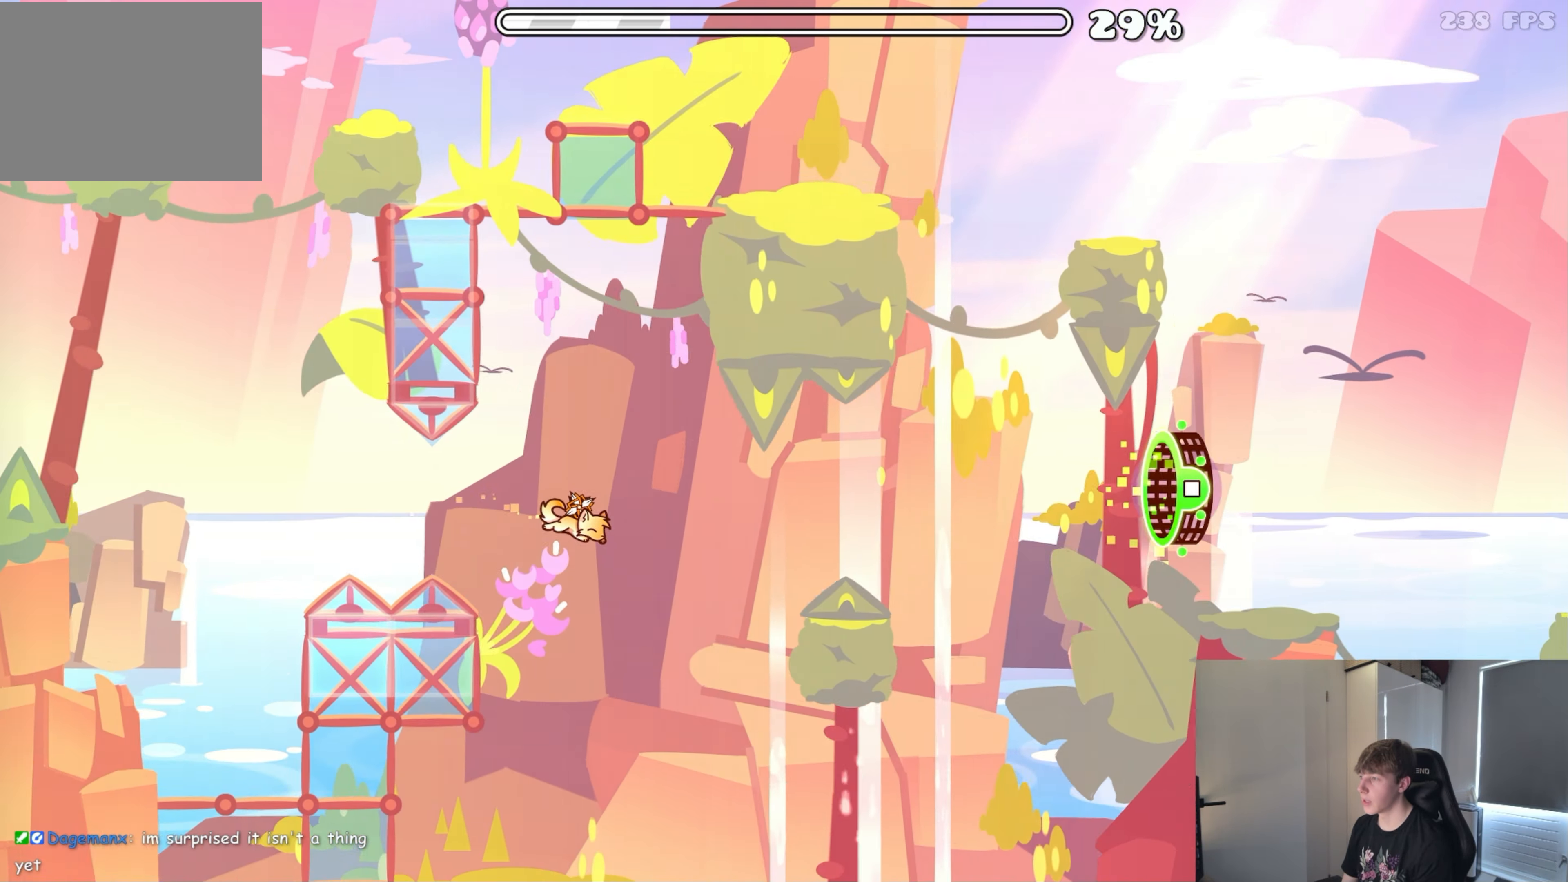
{"buttons": [], "events": [[16, "A", "down"], [100, "A", "up"], [183, "A", "down"], [300, "A", "up"], [433, "A", "down"], [500, "A", "up"]]}
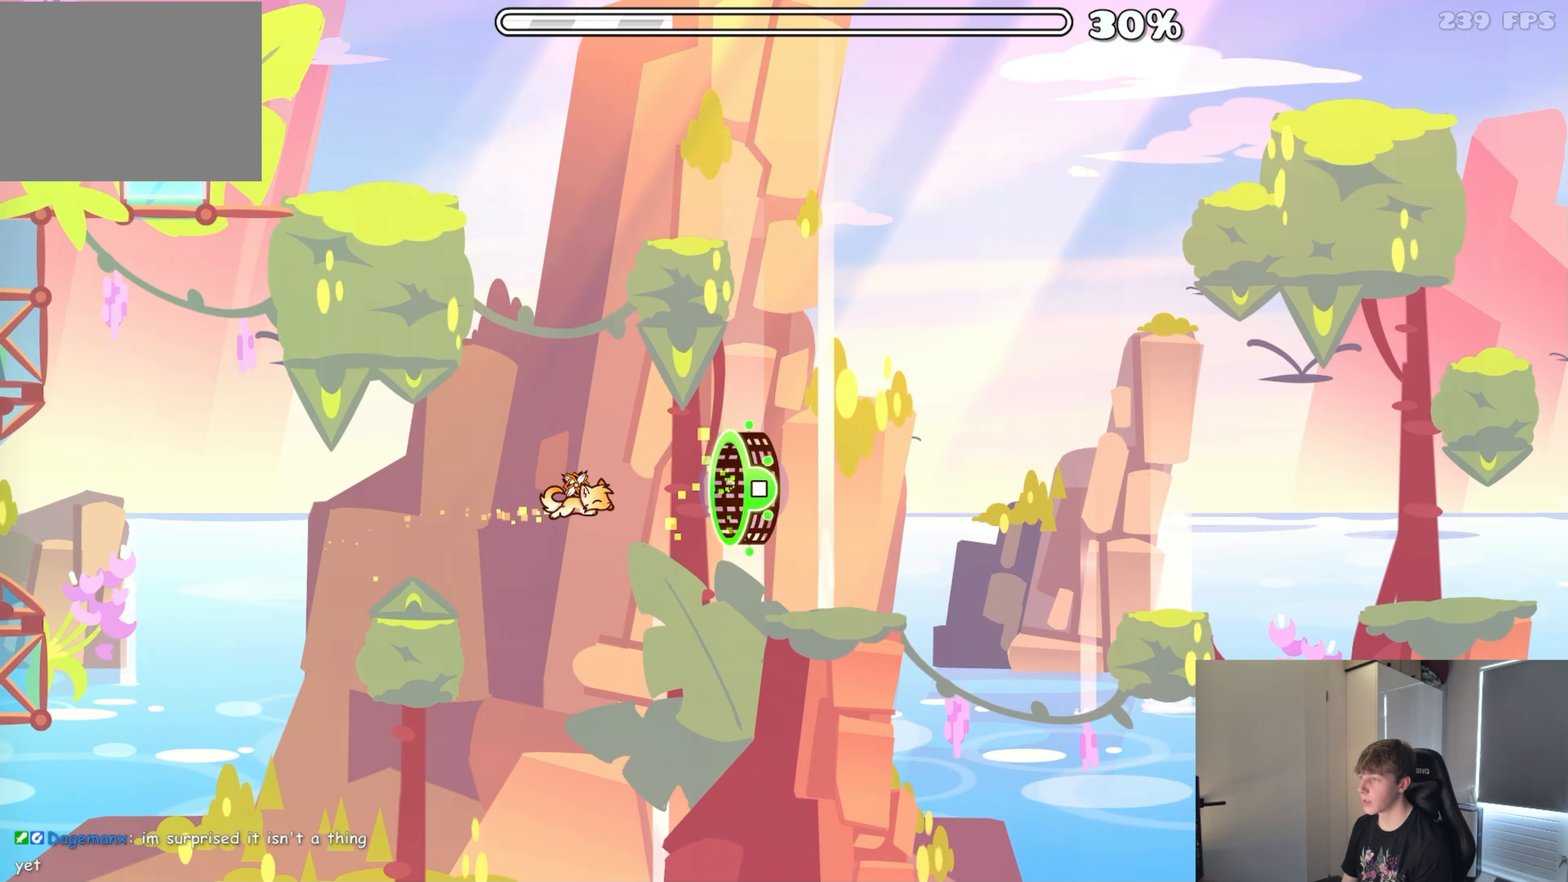
{"buttons": [], "events": [[366, "A", "down"], [466, "A", "up"]]}
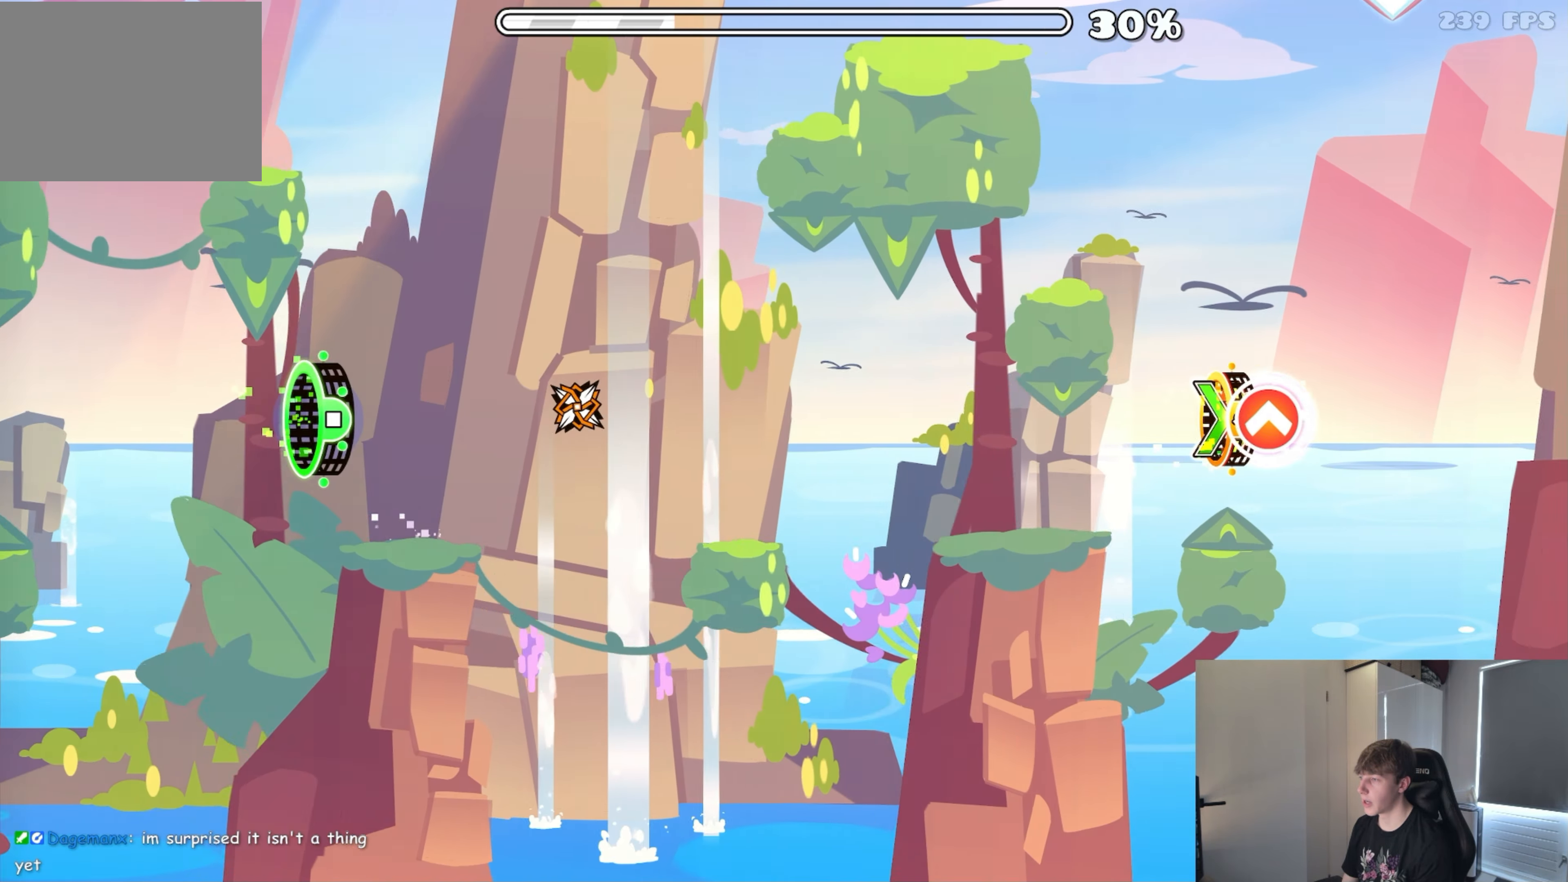
{"buttons": [], "events": [[183, "A", "down"], [300, "A", "up"]]}
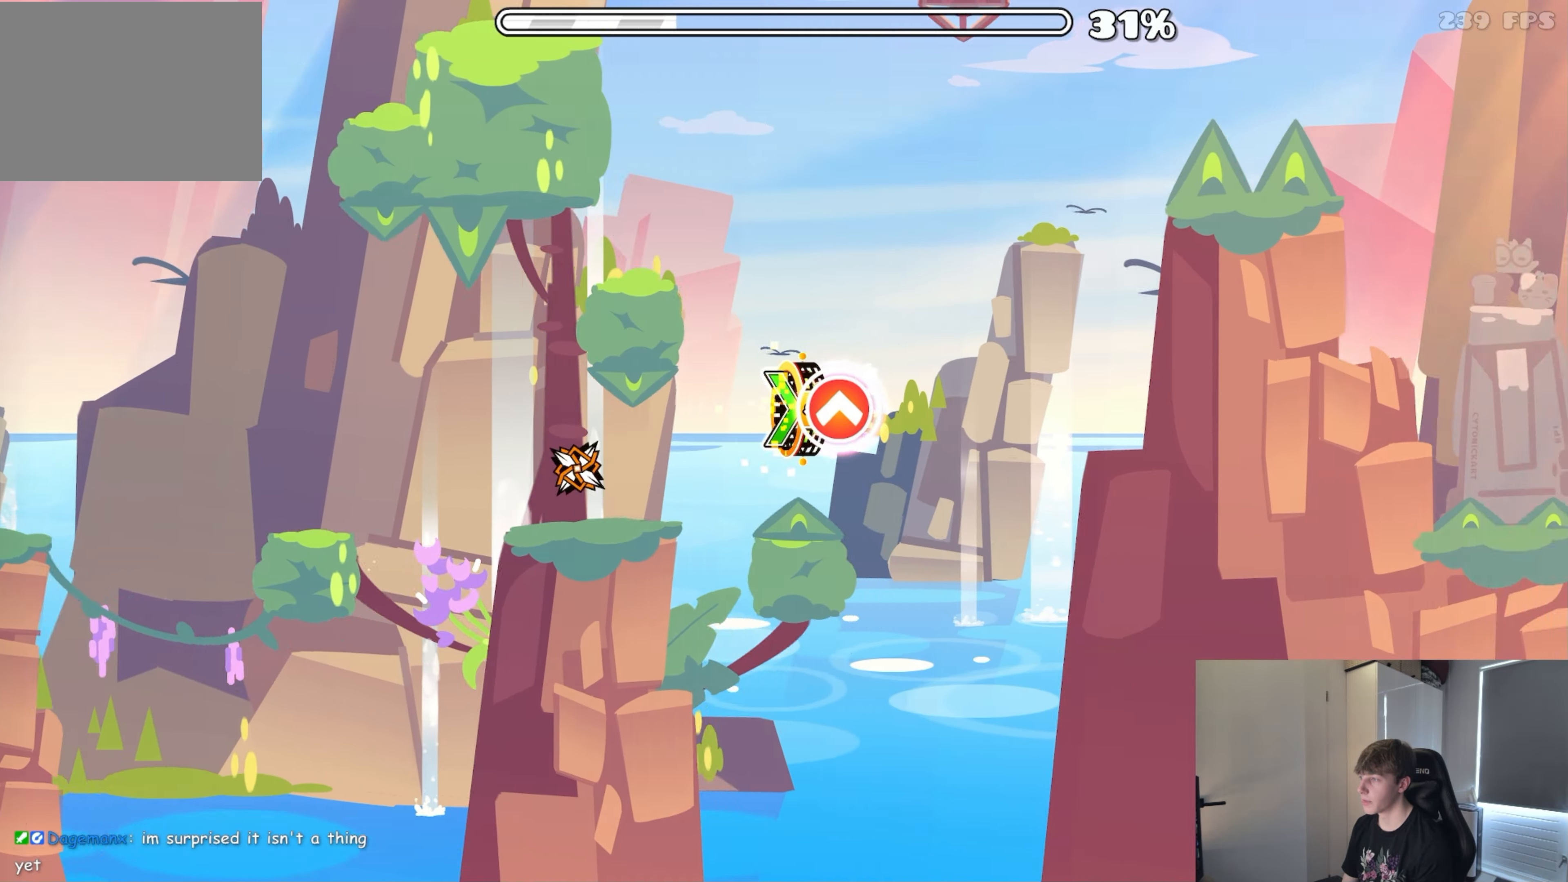
{"buttons": [], "events": [[83, "A", "down"], [183, "A", "up"], [316, "A", "down"], [416, "A", "up"]]}
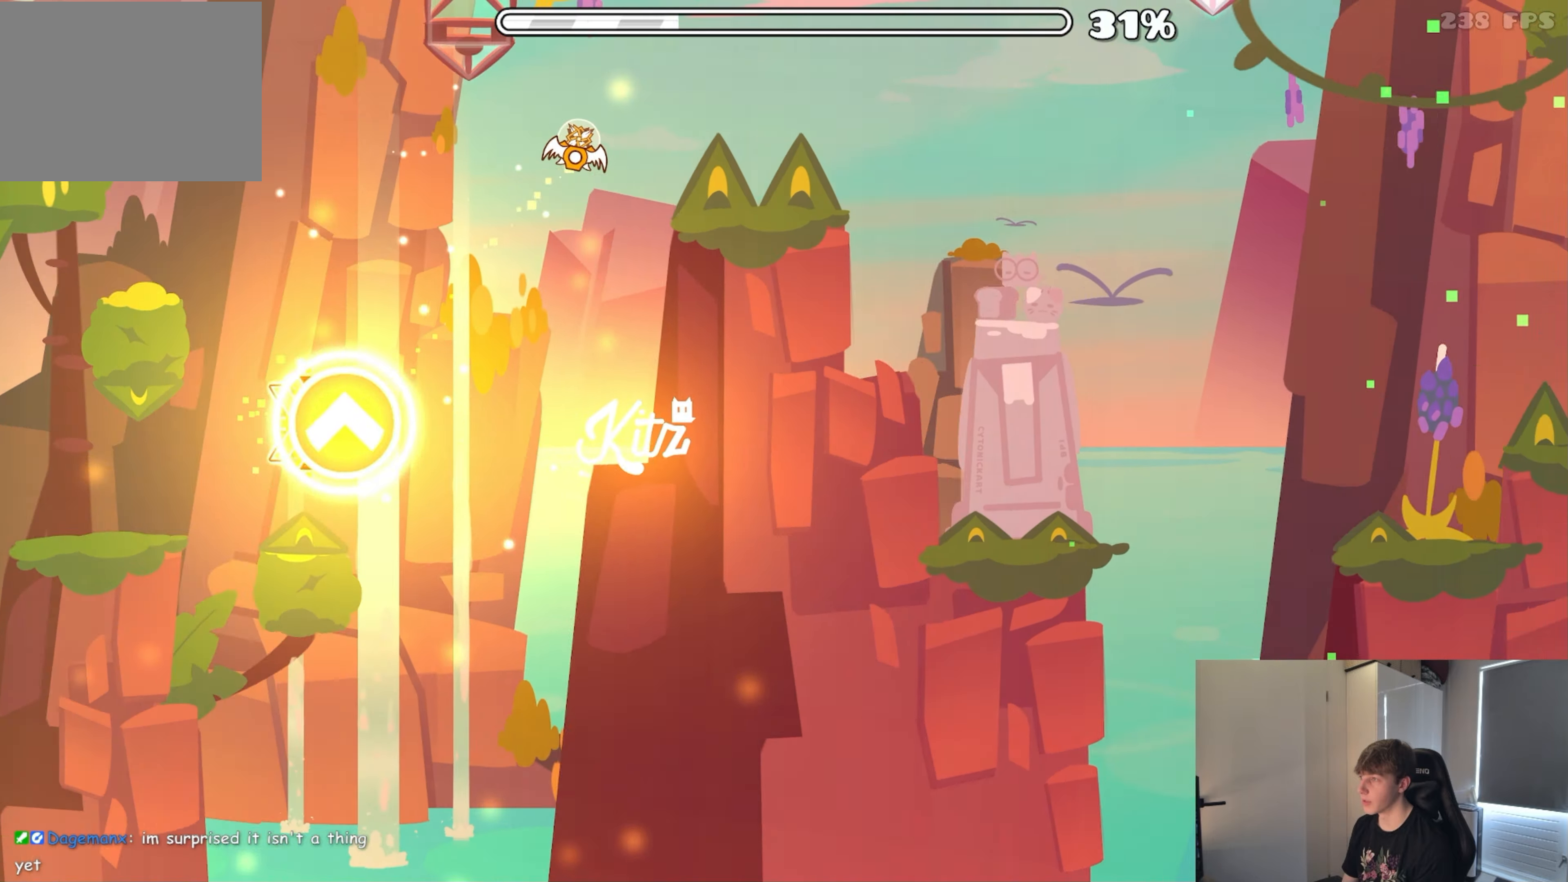
{"buttons": [], "events": []}
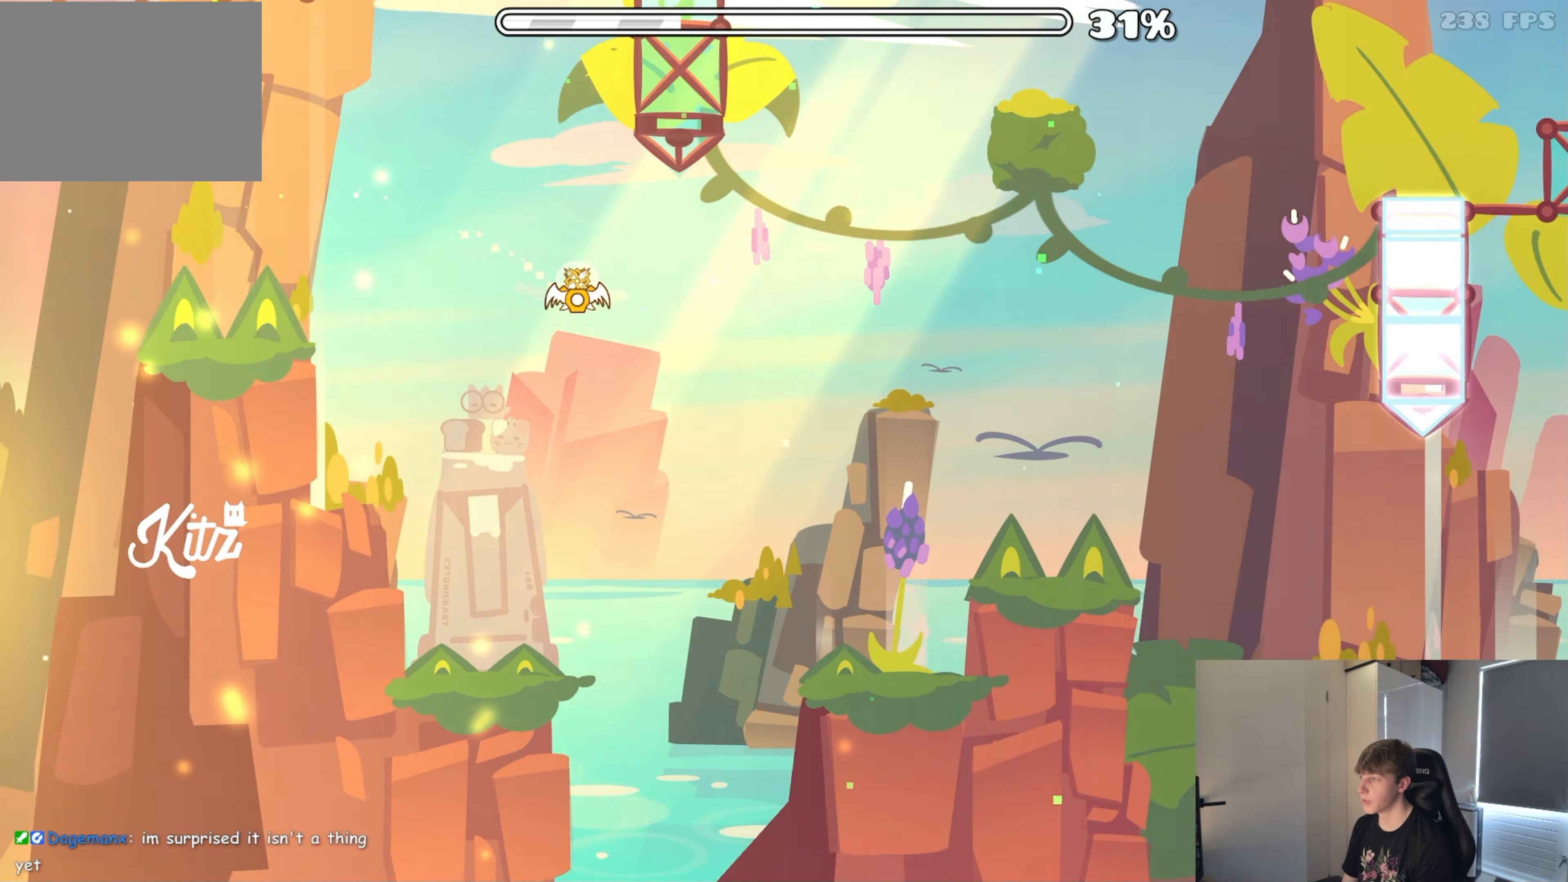
{"buttons": [], "events": [[233, "A", "down"], [350, "A", "up"]]}
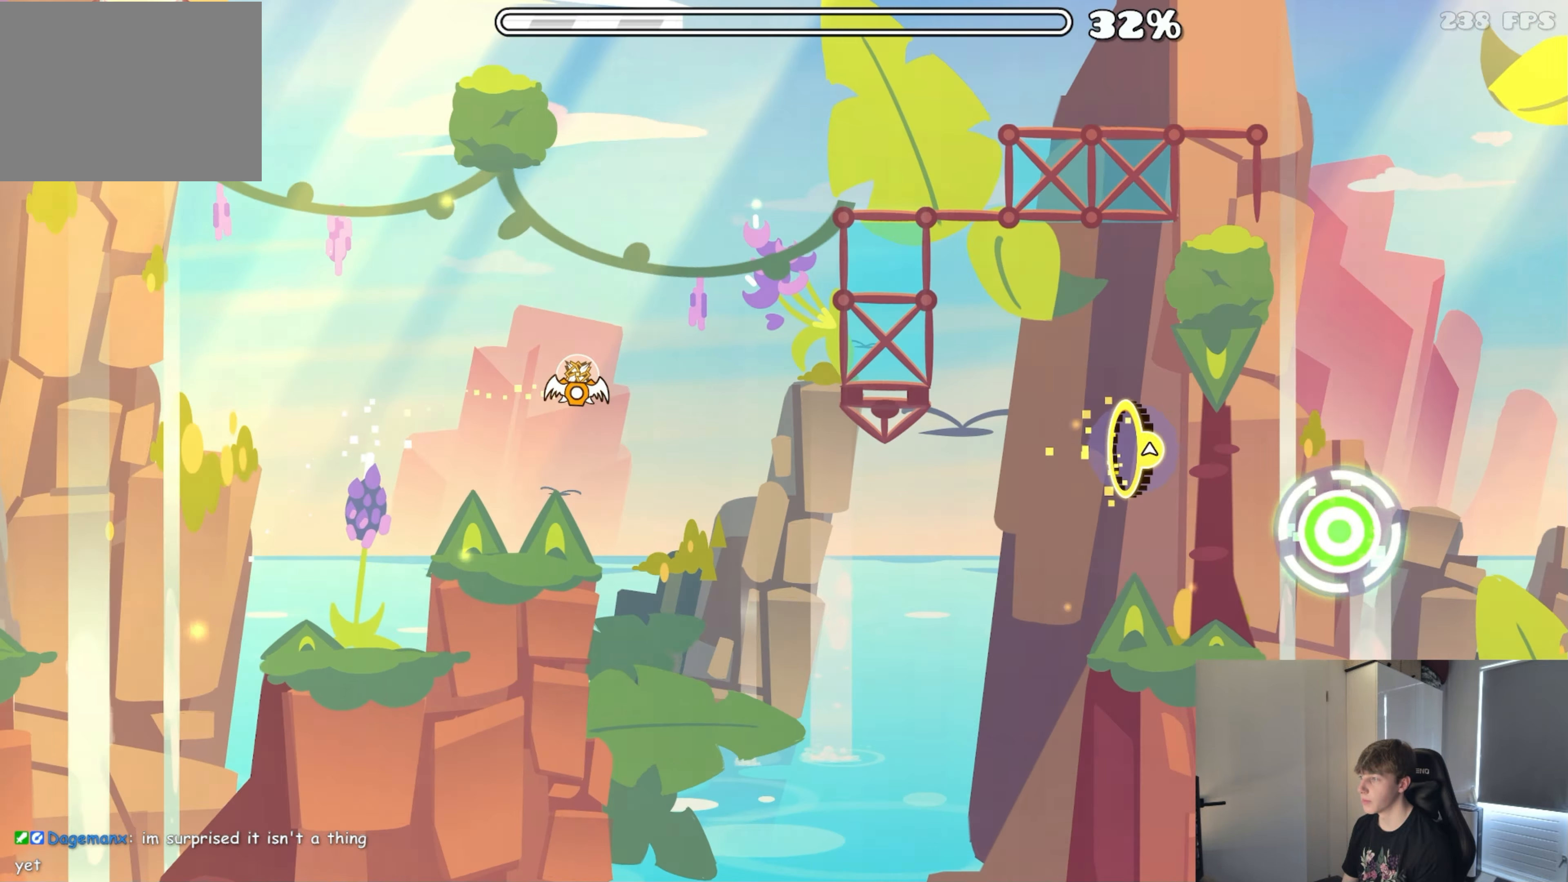
{"buttons": [], "events": [[300, "A", "down"], [383, "A", "up"]]}
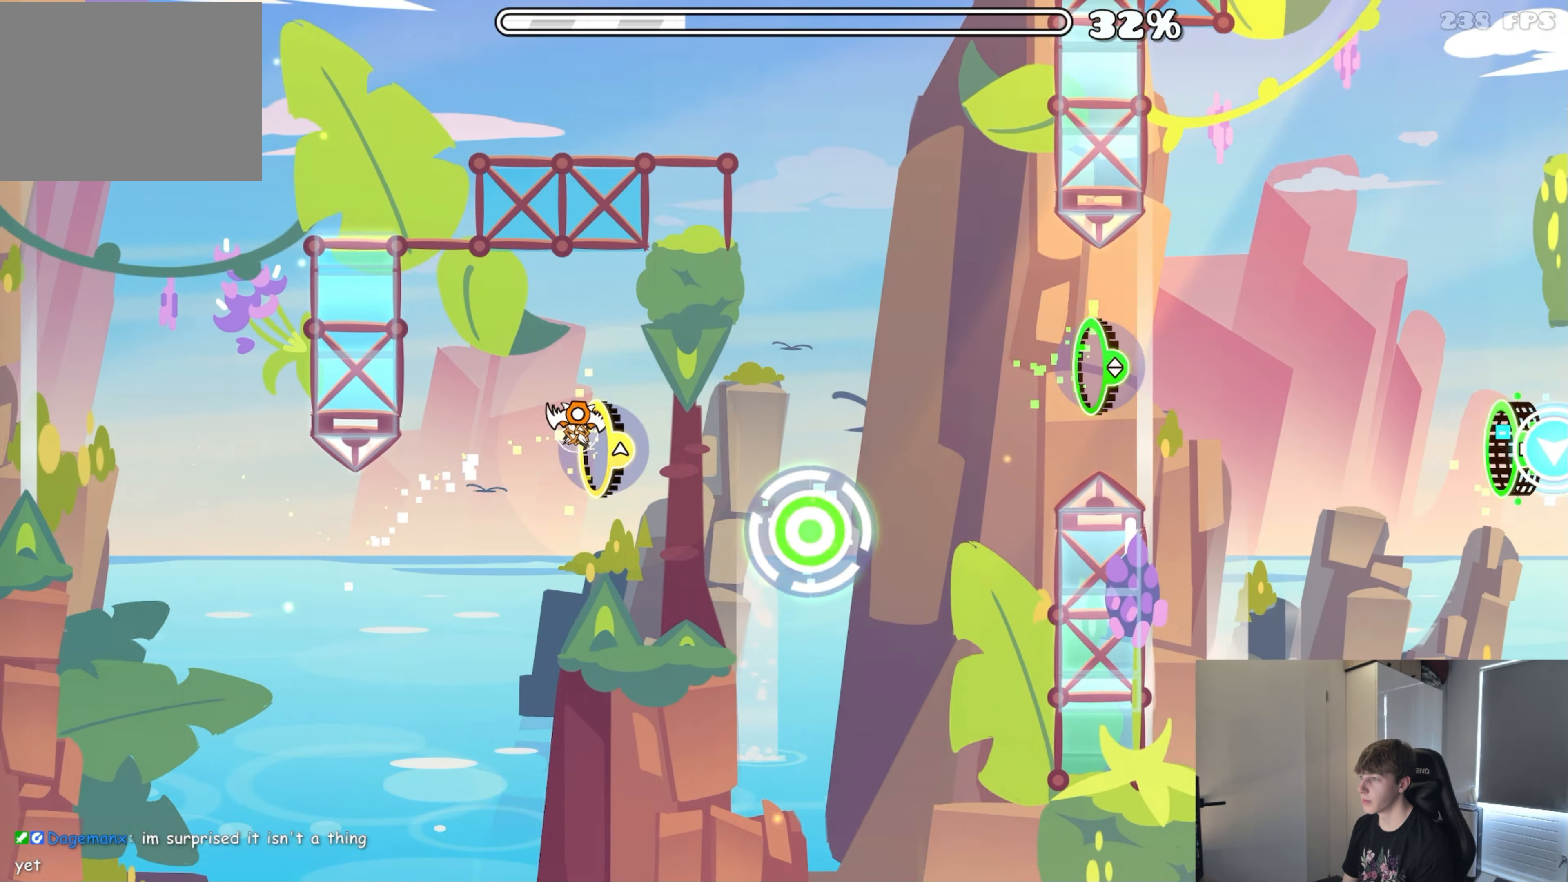
{"buttons": [], "events": [[33, "A", "down"], [133, "A", "up"], [266, "A", "down"], [366, "A", "up"]]}
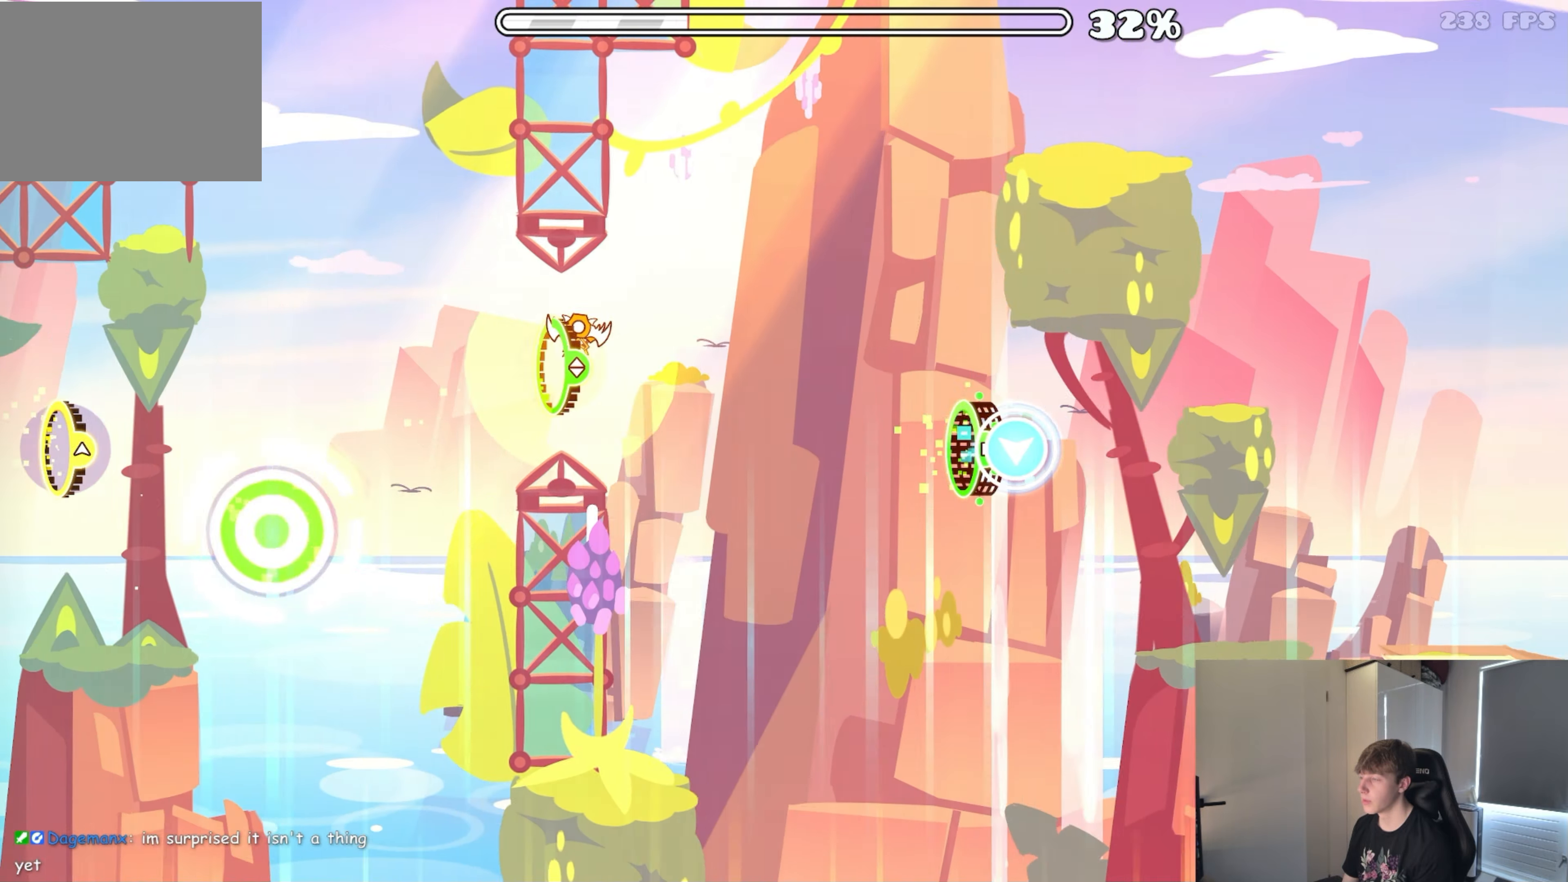
{"buttons": [], "events": [[16, "A", "down"], [116, "A", "up"], [400, "A", "down"], [483, "A", "up"]]}
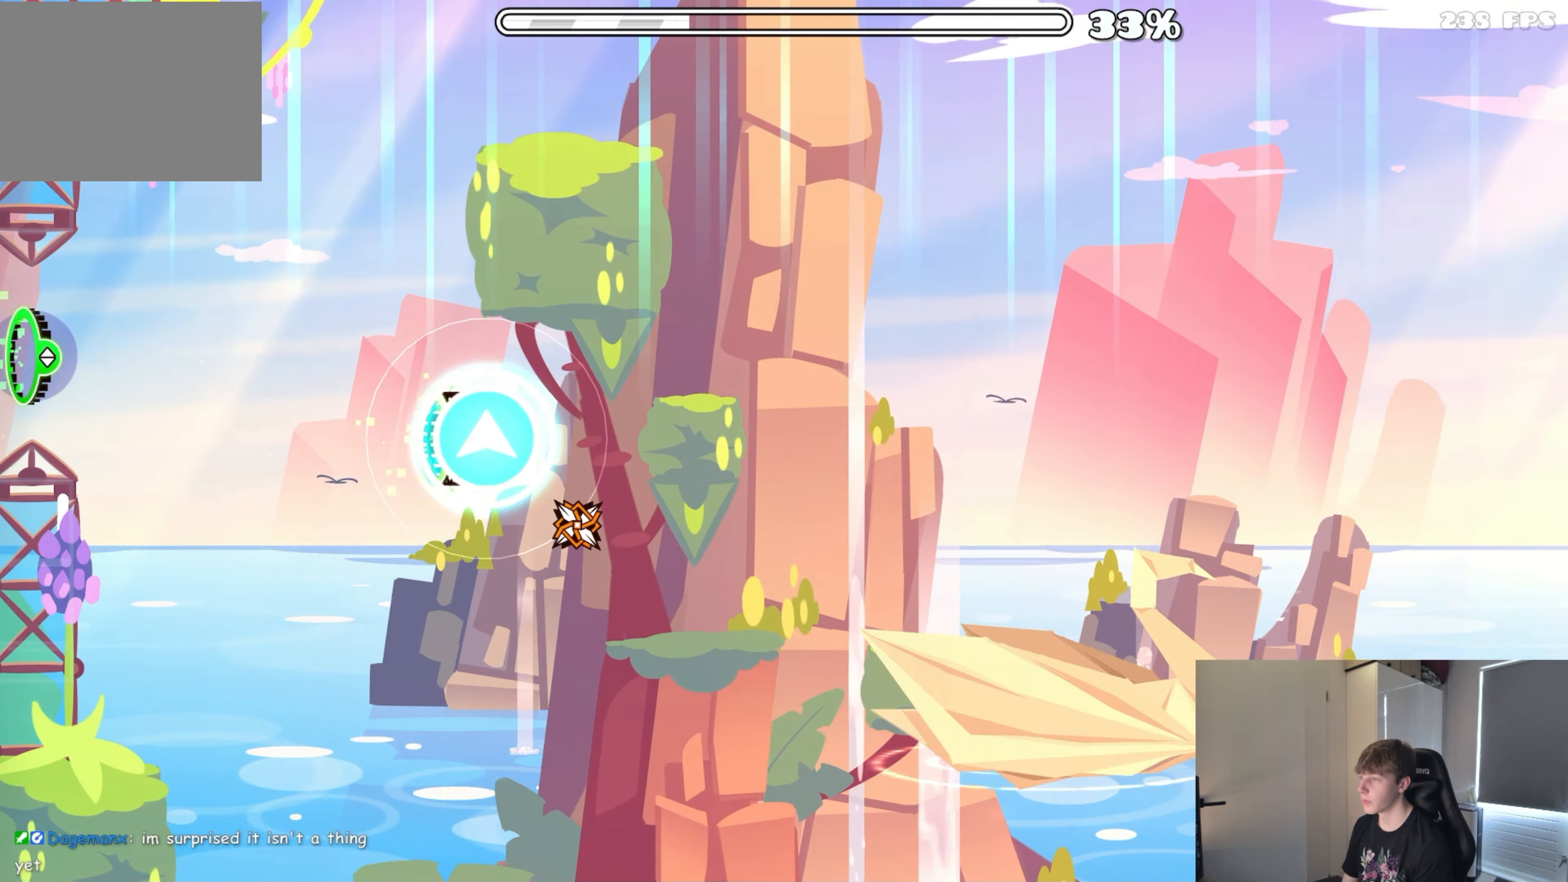
{"buttons": [], "events": []}
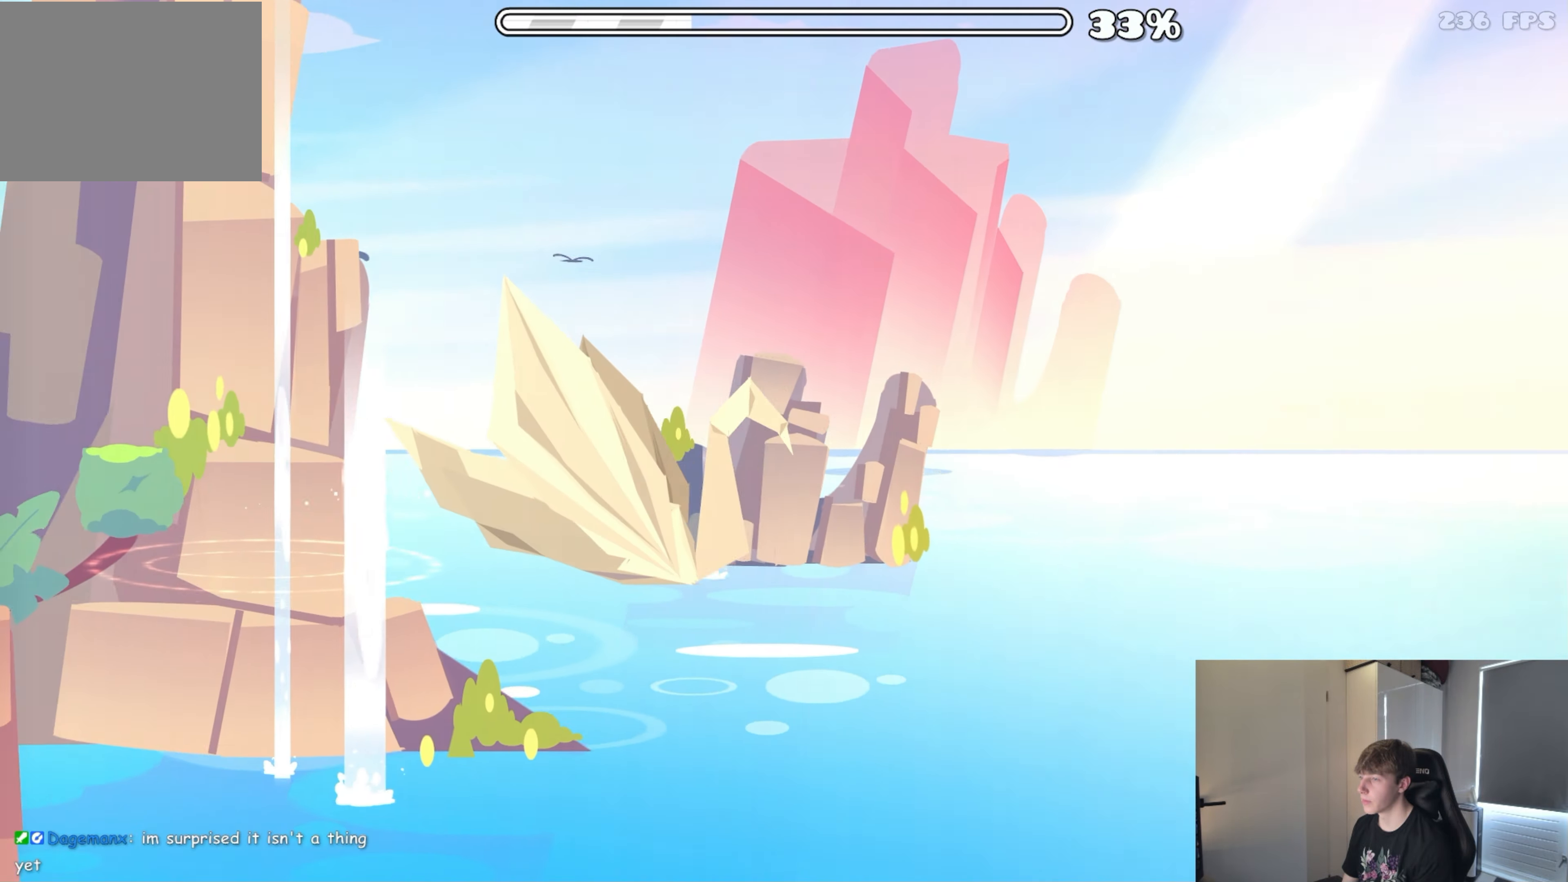
{"buttons": [], "events": []}
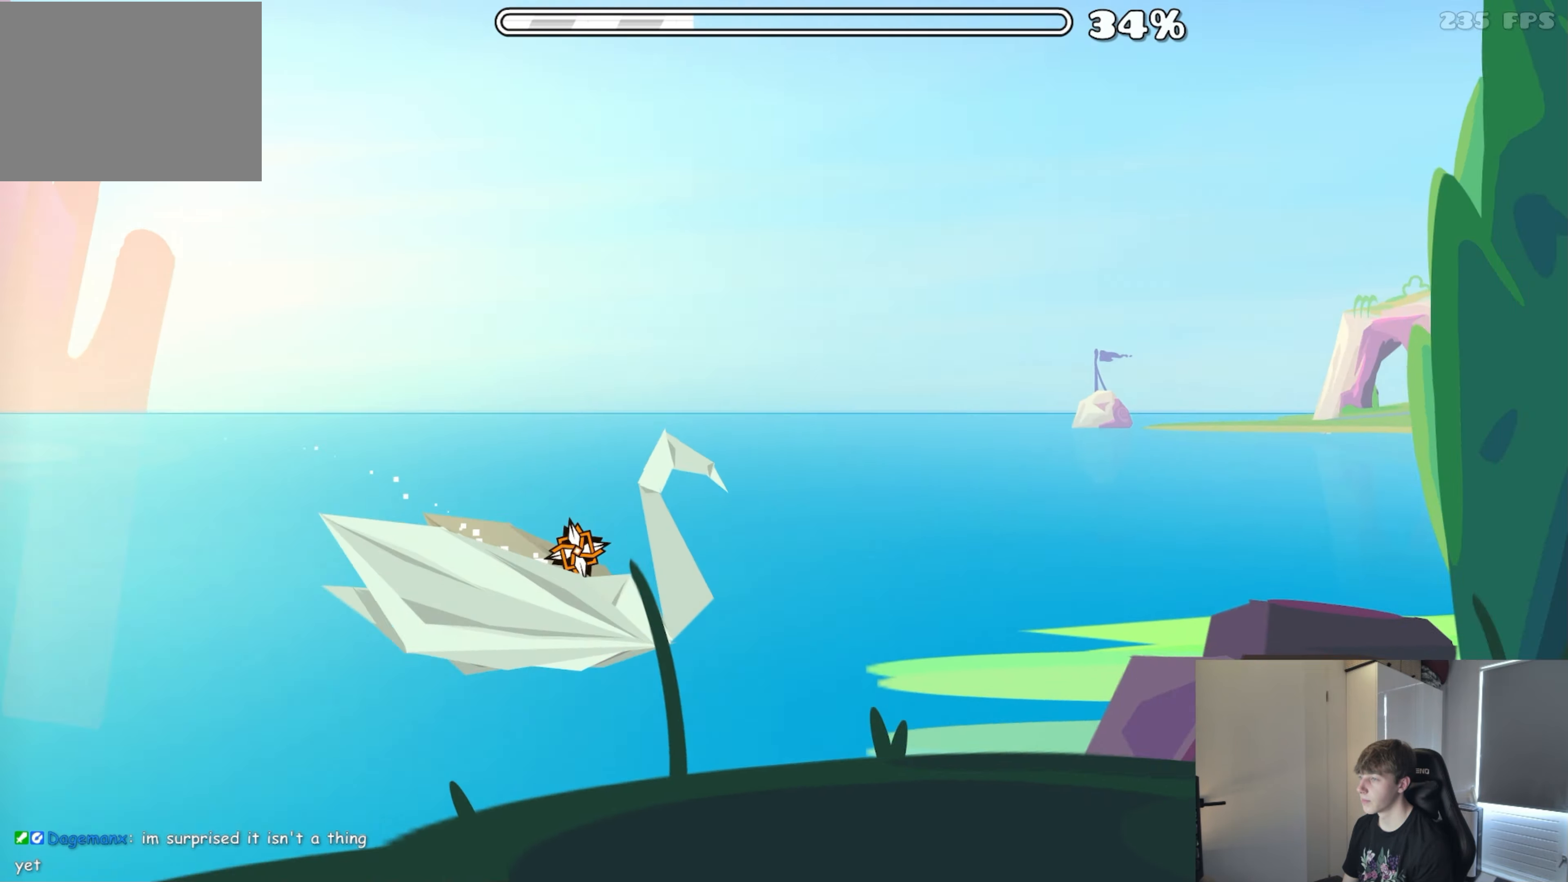
{"buttons": [], "events": []}
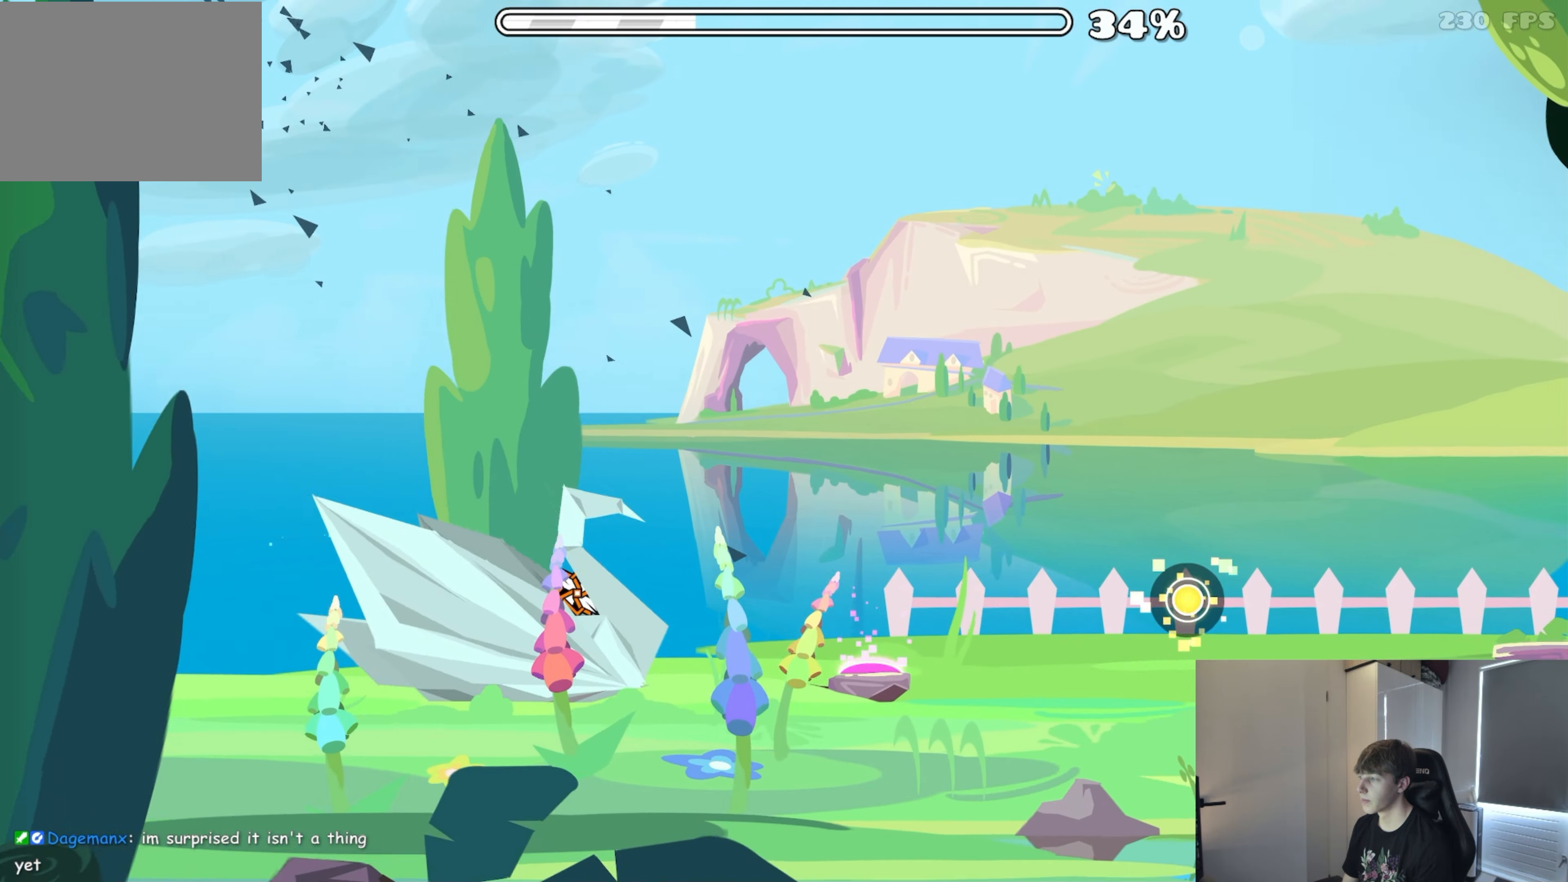
{"buttons": ["A"], "events": [[450, "A", "down"]]}
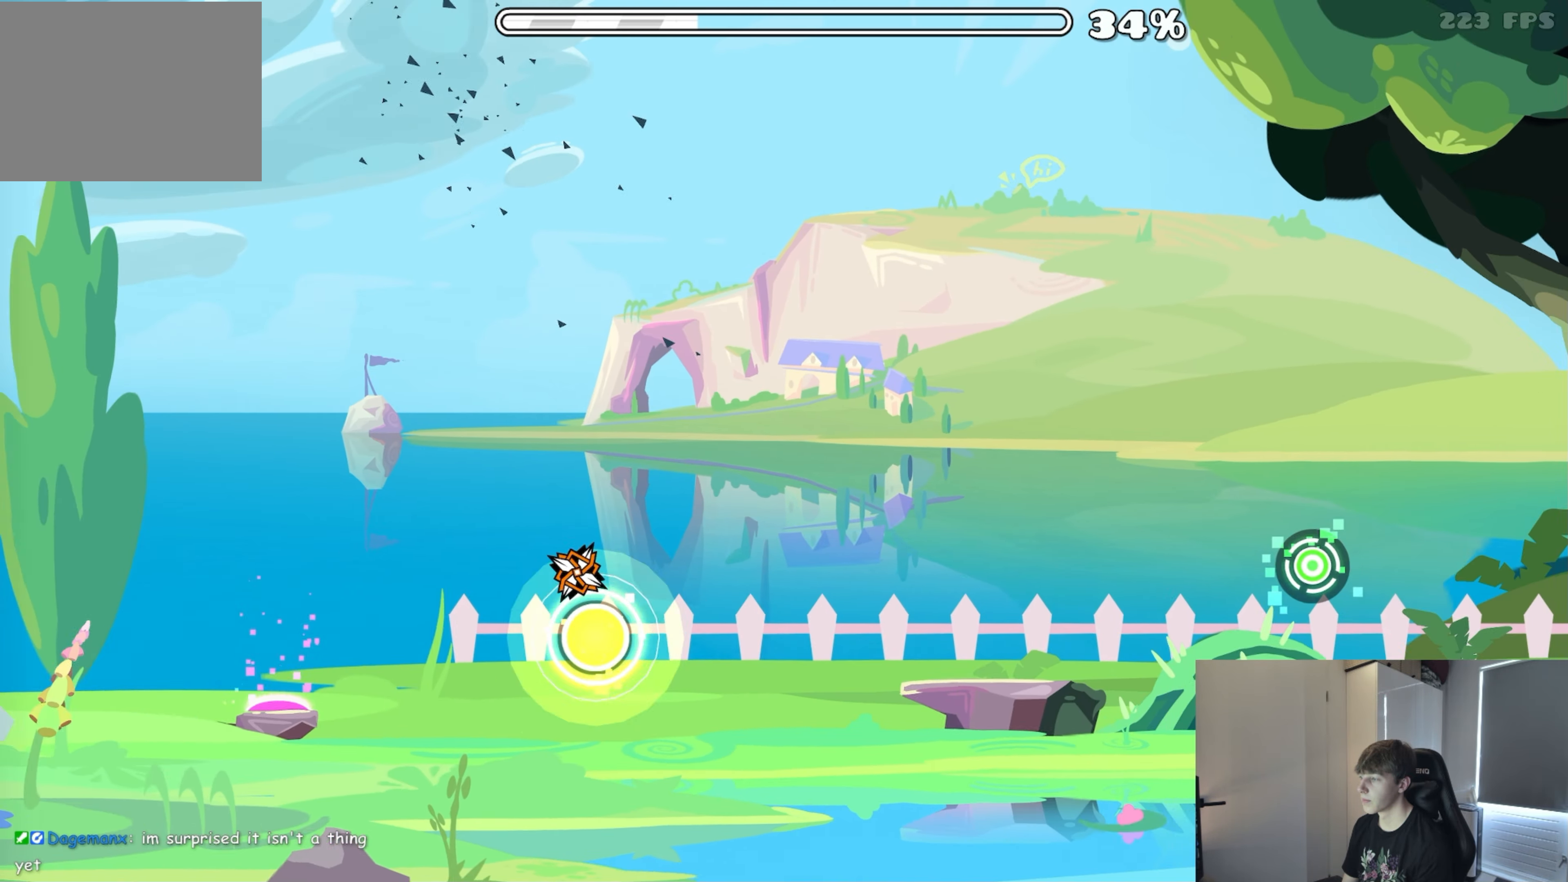
{"buttons": [], "events": [[100, "A", "up"], [383, "A", "down"], [483, "A", "up"]]}
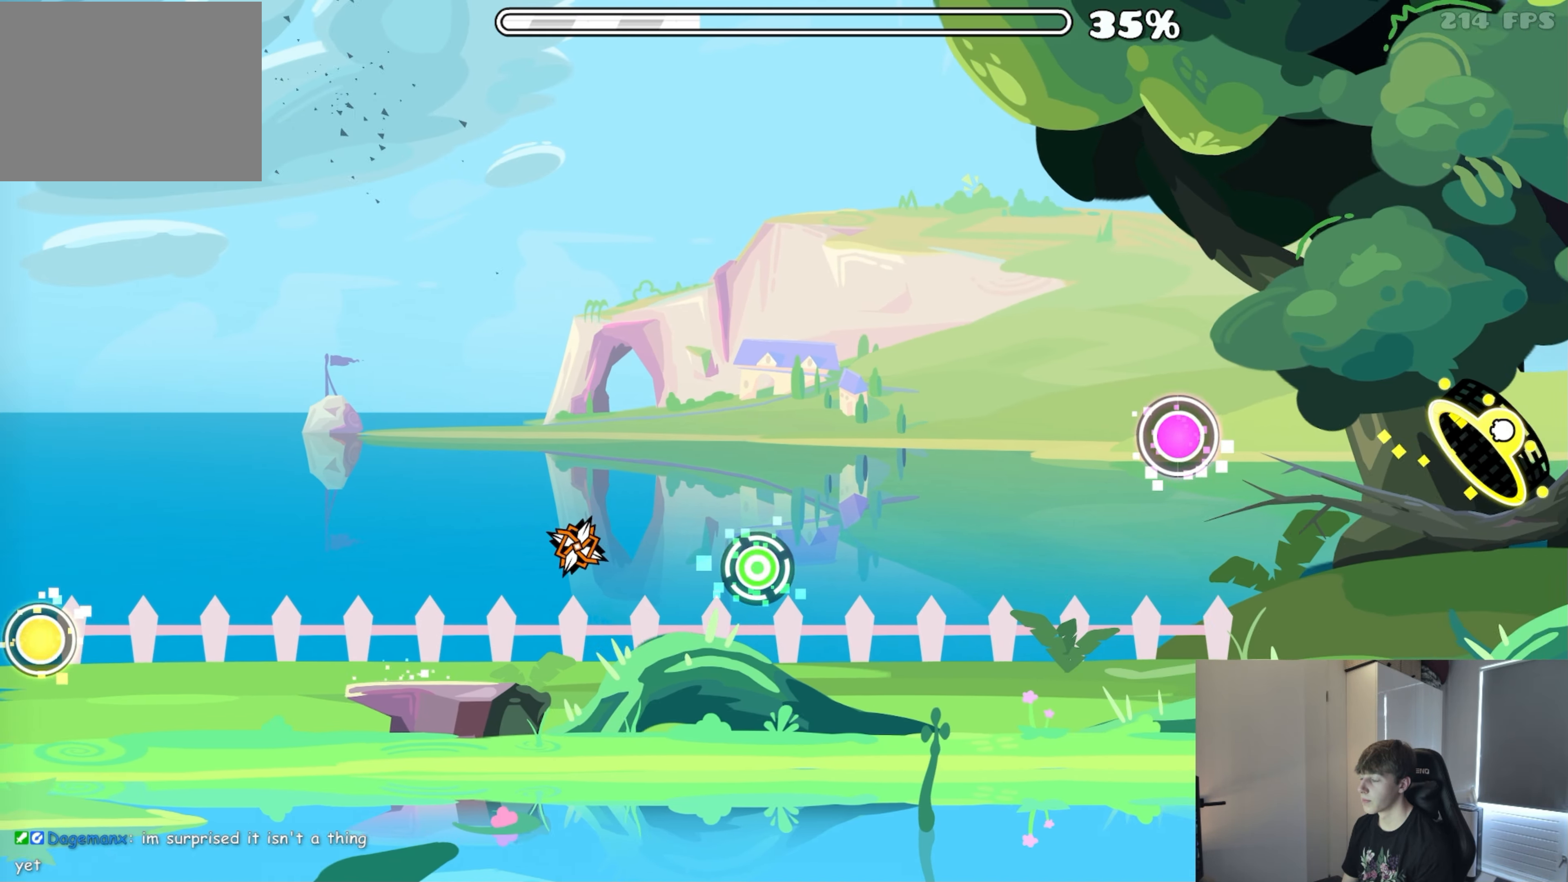
{"buttons": ["A"], "events": [[116, "A", "down"], [250, "A", "up"], [483, "A", "down"]]}
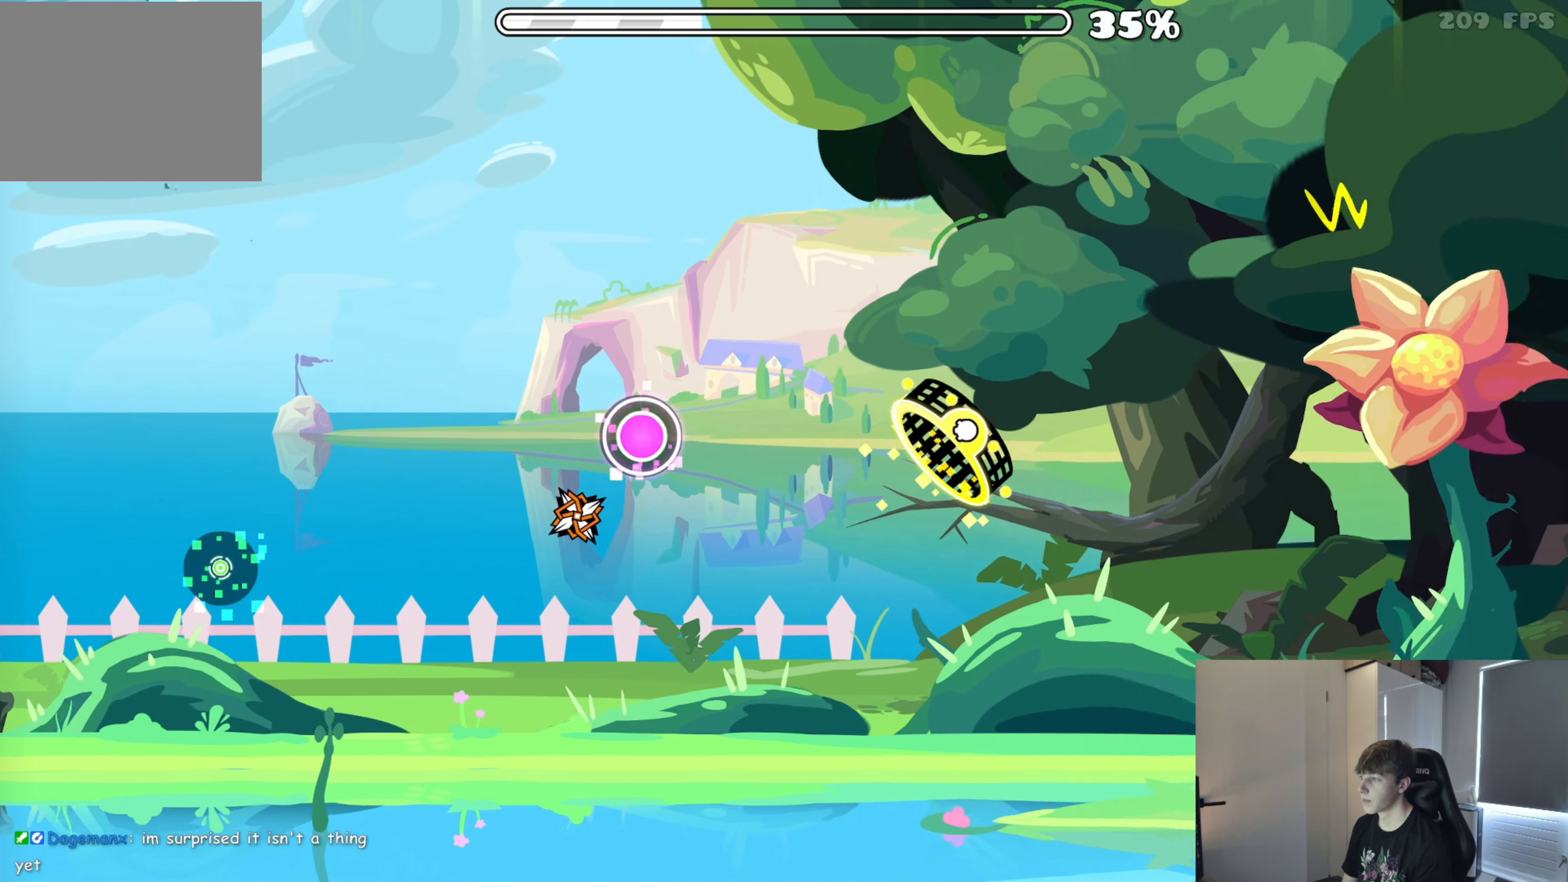
{"buttons": [], "events": [[116, "A", "up"]]}
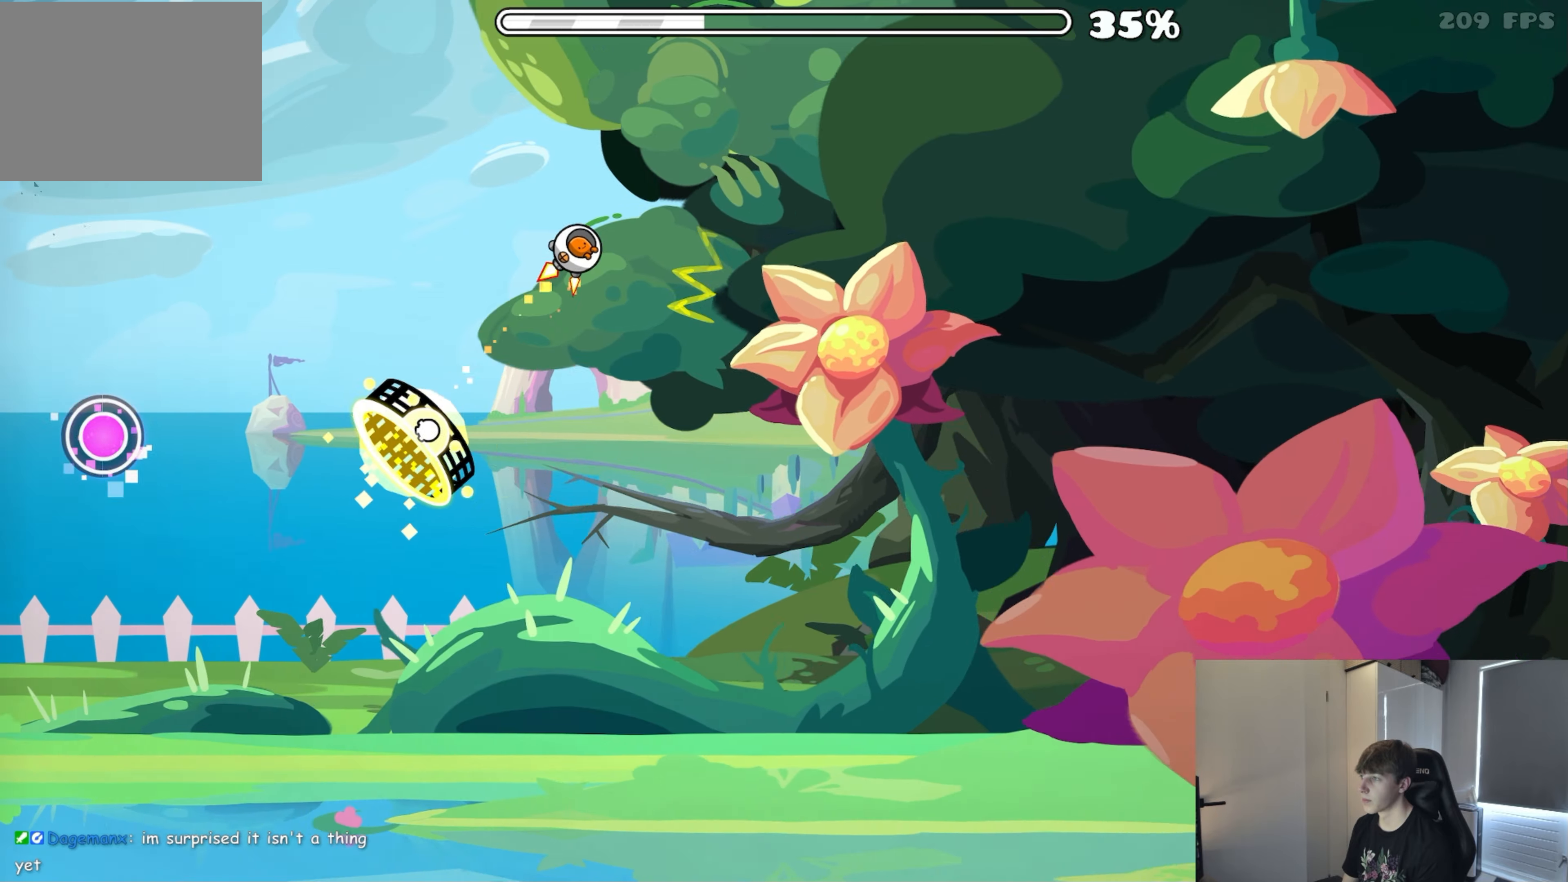
{"buttons": [], "events": [[50, "A", "down"], [183, "A", "up"]]}
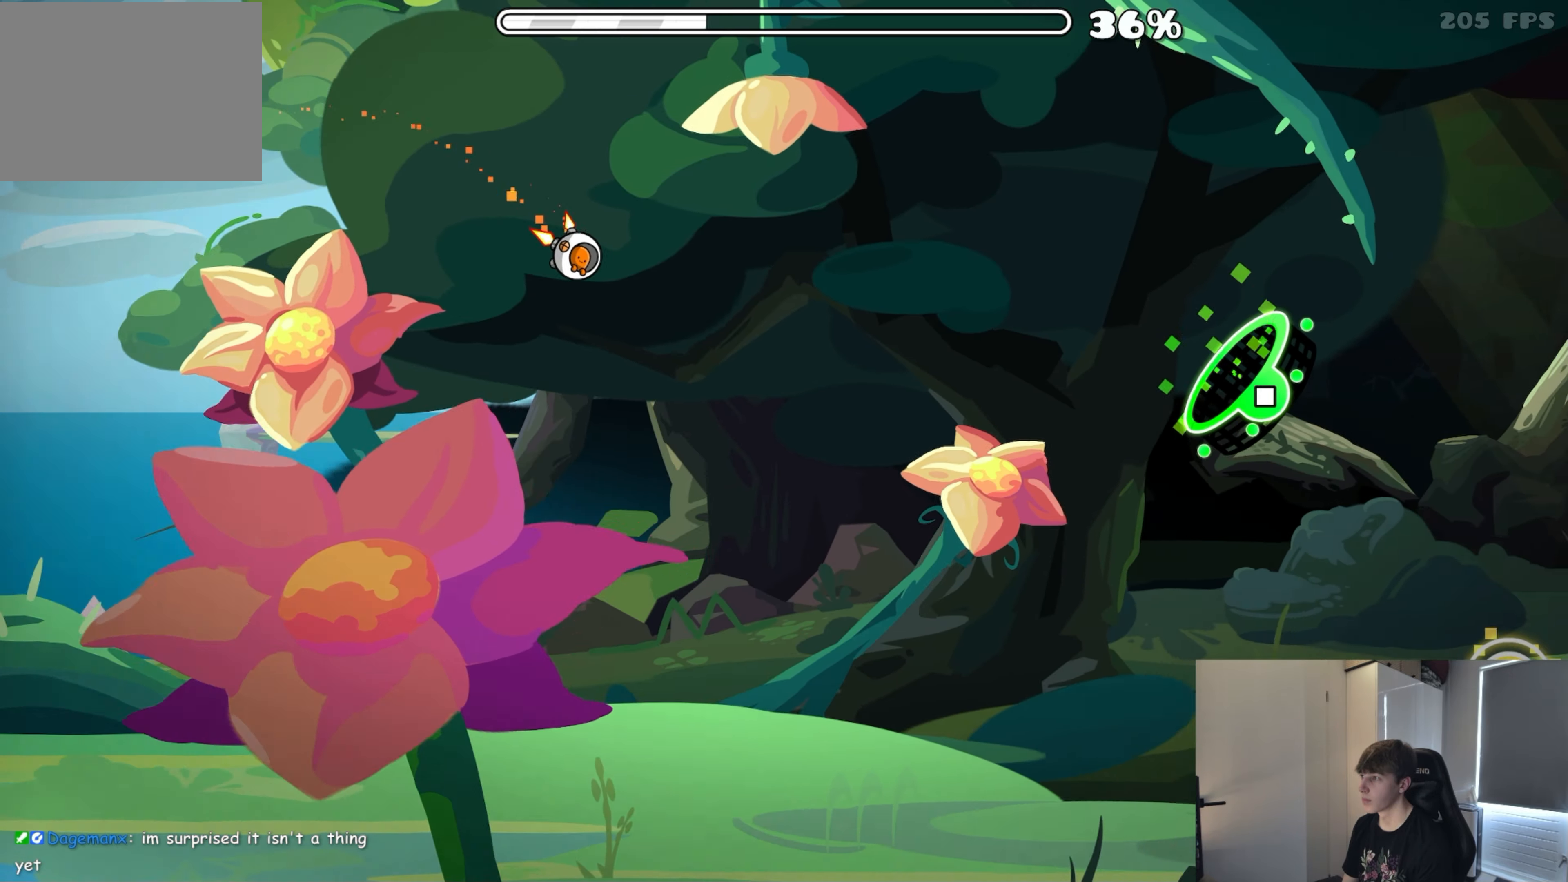
{"buttons": [], "events": [[50, "A", "down"], [166, "A", "up"], [383, "A", "down"], [500, "A", "up"]]}
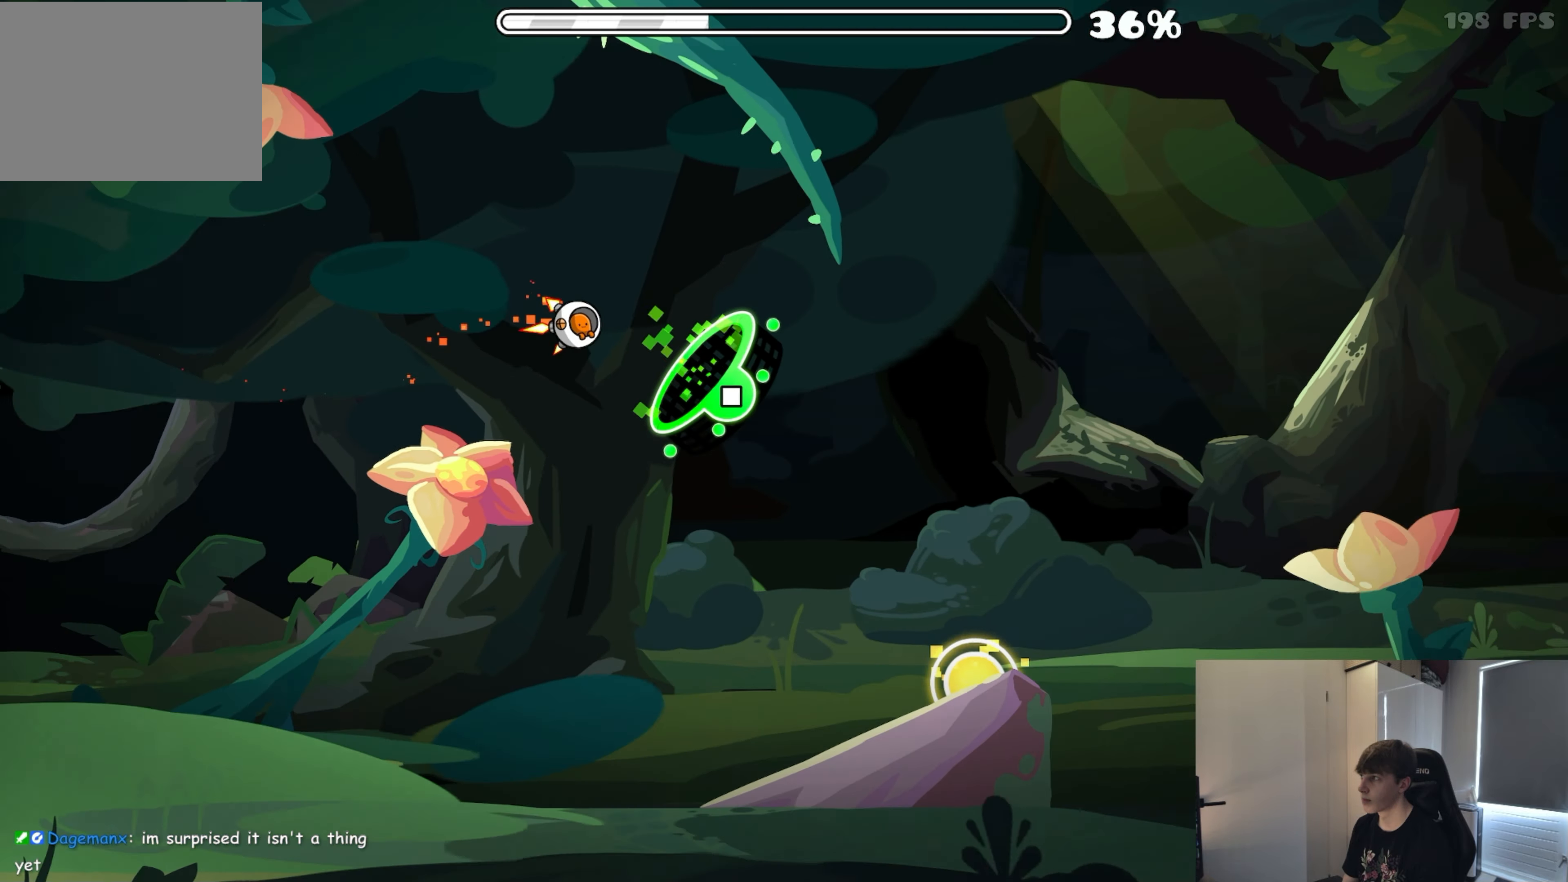
{"buttons": [], "events": [[350, "A", "down"], [466, "A", "up"]]}
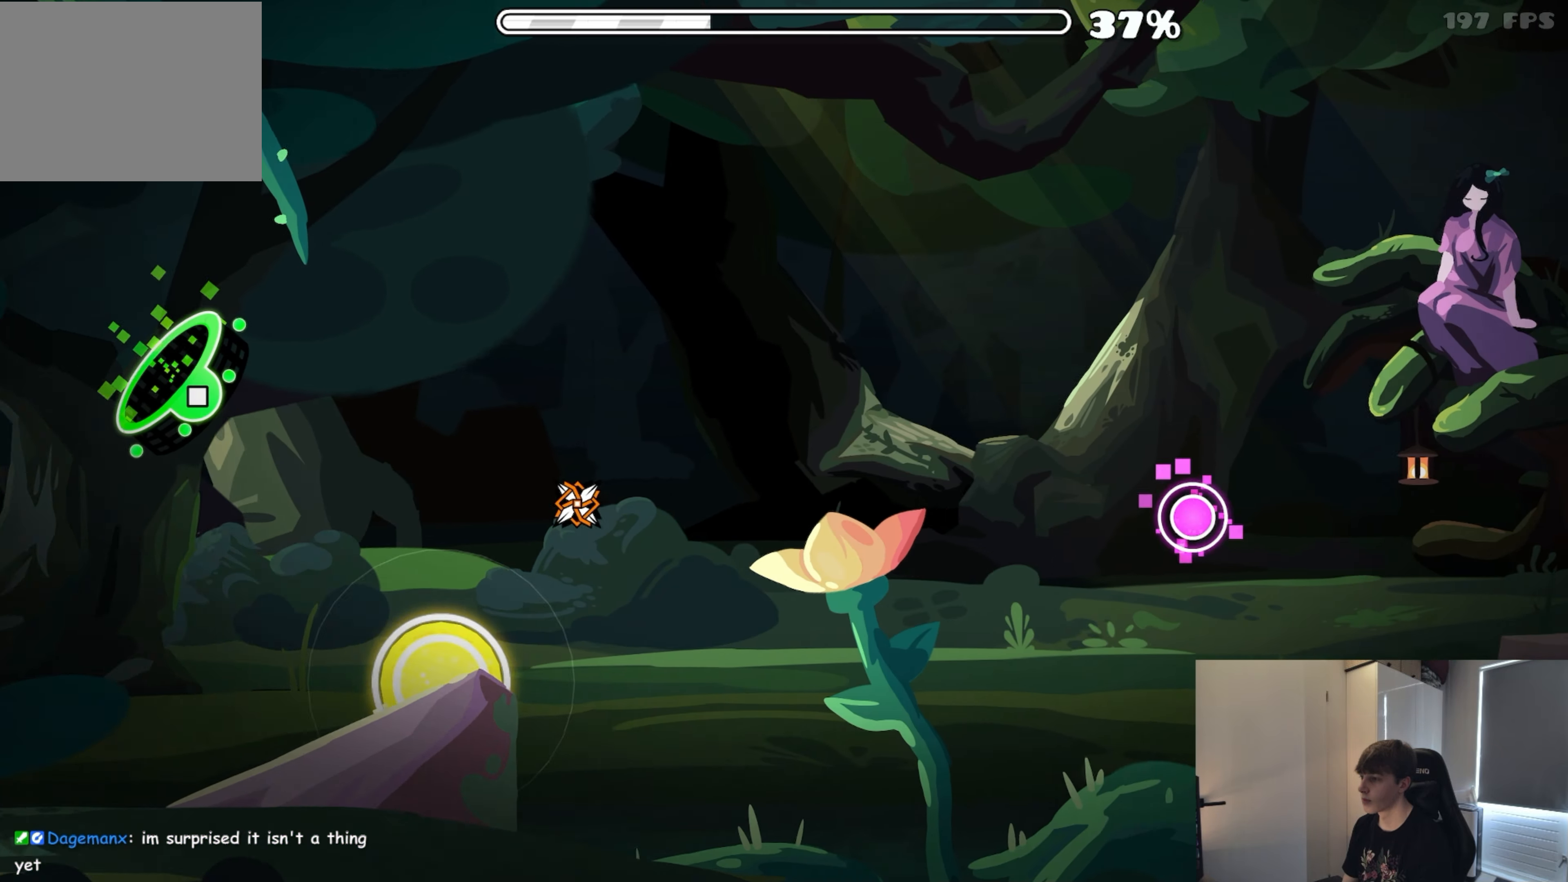
{"buttons": ["A"], "events": [[250, "A", "down"]]}
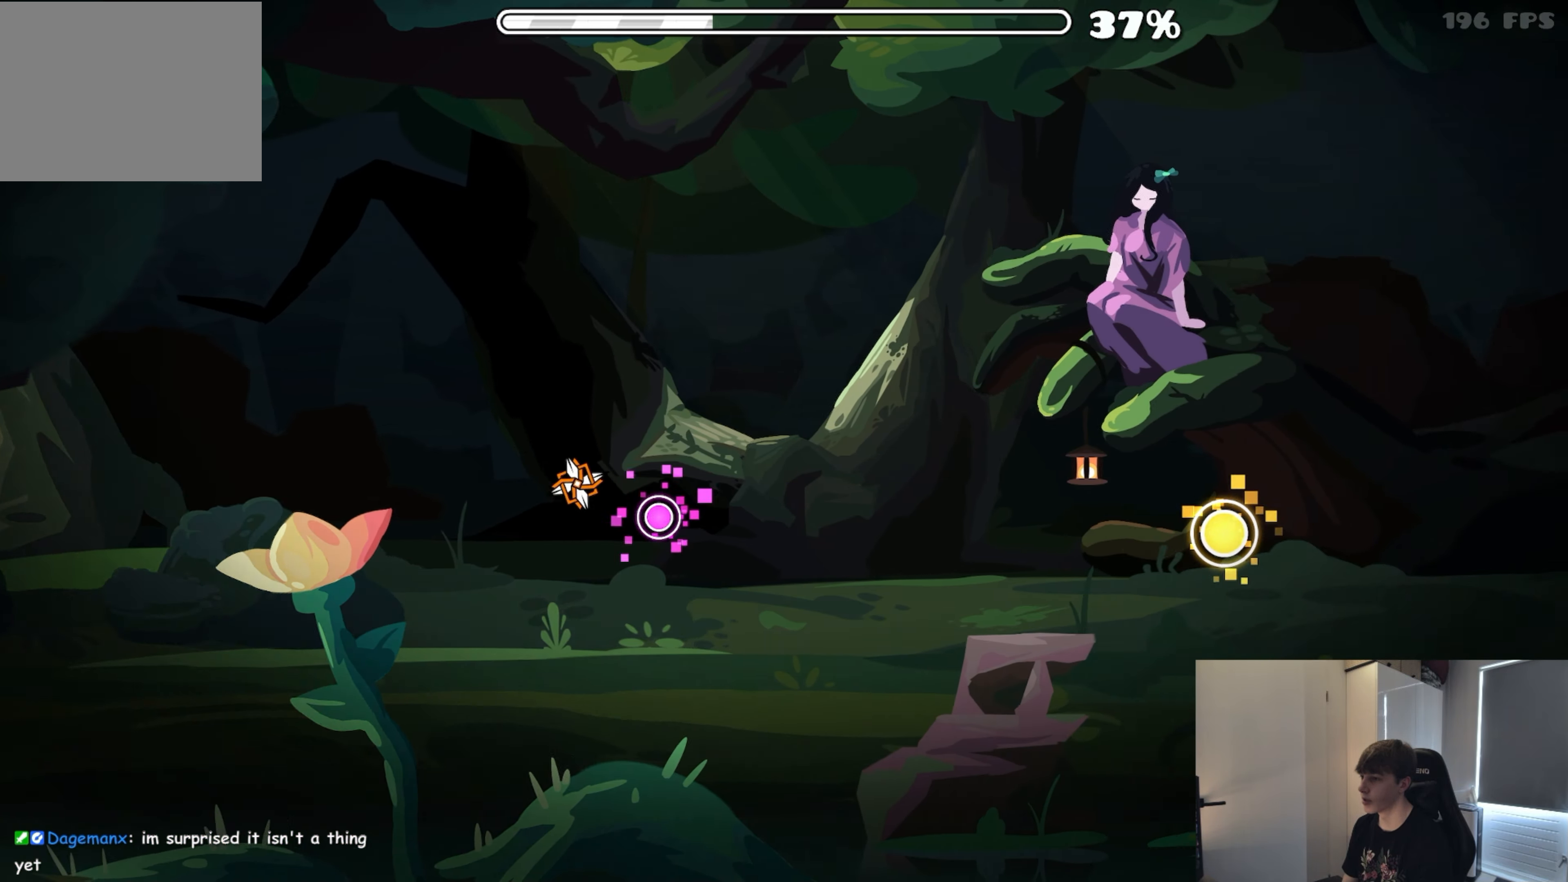
{"buttons": [], "events": [[183, "A", "up"], [350, "A", "down"], [500, "A", "up"]]}
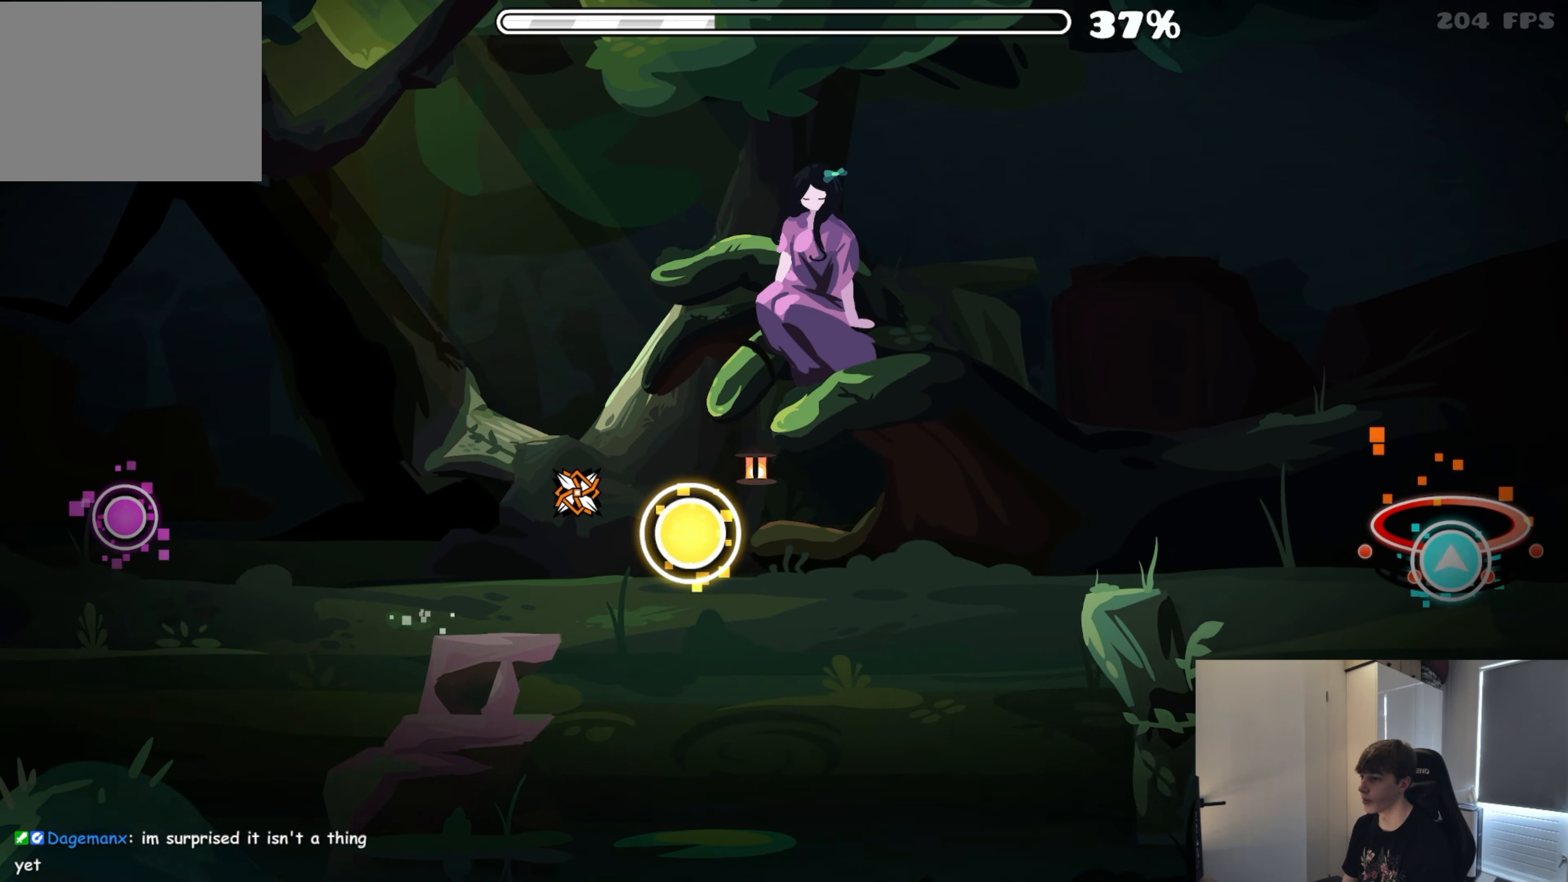
{"buttons": ["A"], "events": [[133, "A", "down"], [266, "A", "up"], [500, "A", "down"]]}